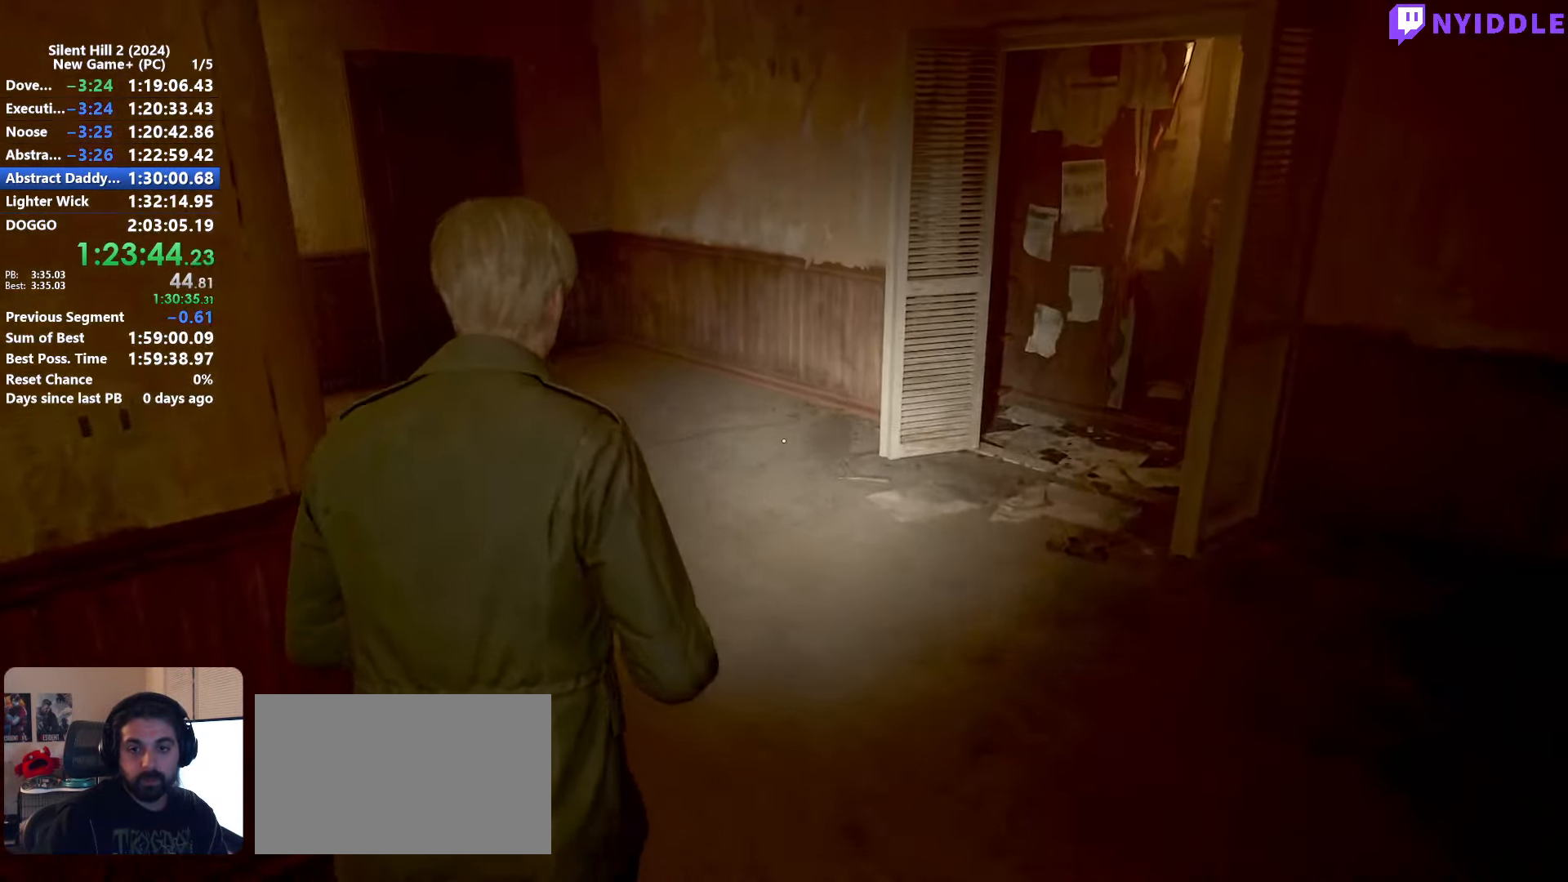
Gameplay with keyboard and mouse; each line is a JSON object with the keys and mouse buttons held at the frame after it. "events" lists presses ("down") and releases ("up") of "1", "2", "3", "4", "5", "a", "alt", "c", "ctrl", "d", "e", "f", "g", "q", "r", "s", "shift", "space", "tab", "v", "w", "x", "z", "mouse_left", "mouse_right", "mouse_mb4", "mouse_wheel_up" and "mouse_wheel_down" between this image and that frame as [ms after this image, input, new state], when the widget could be followed in between. "mouse_left", "mouse_right", "mouse_mb4", "mouse_wheel_up", "mouse_wheel_down" = the "left", "right", "mb4", "wheel_up", "wheel_down" buttons of the "mouse" list. No other keys are recorded. Not read: mouse_move.
{"keys": ["shift", "w"], "mouse": [], "events": []}
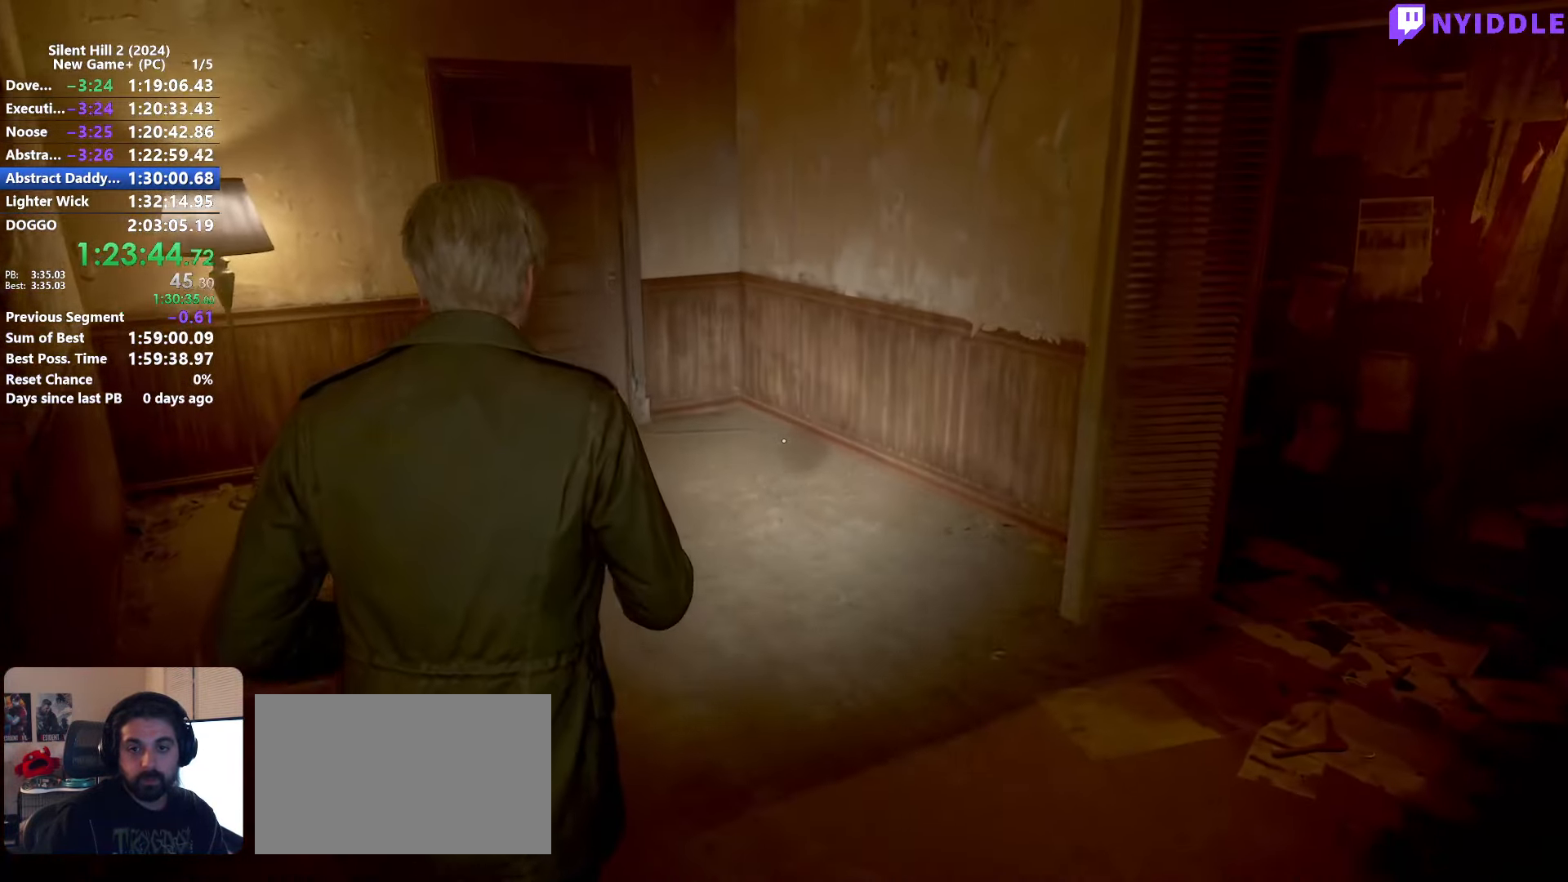
{"keys": ["shift", "w"], "mouse": [], "events": []}
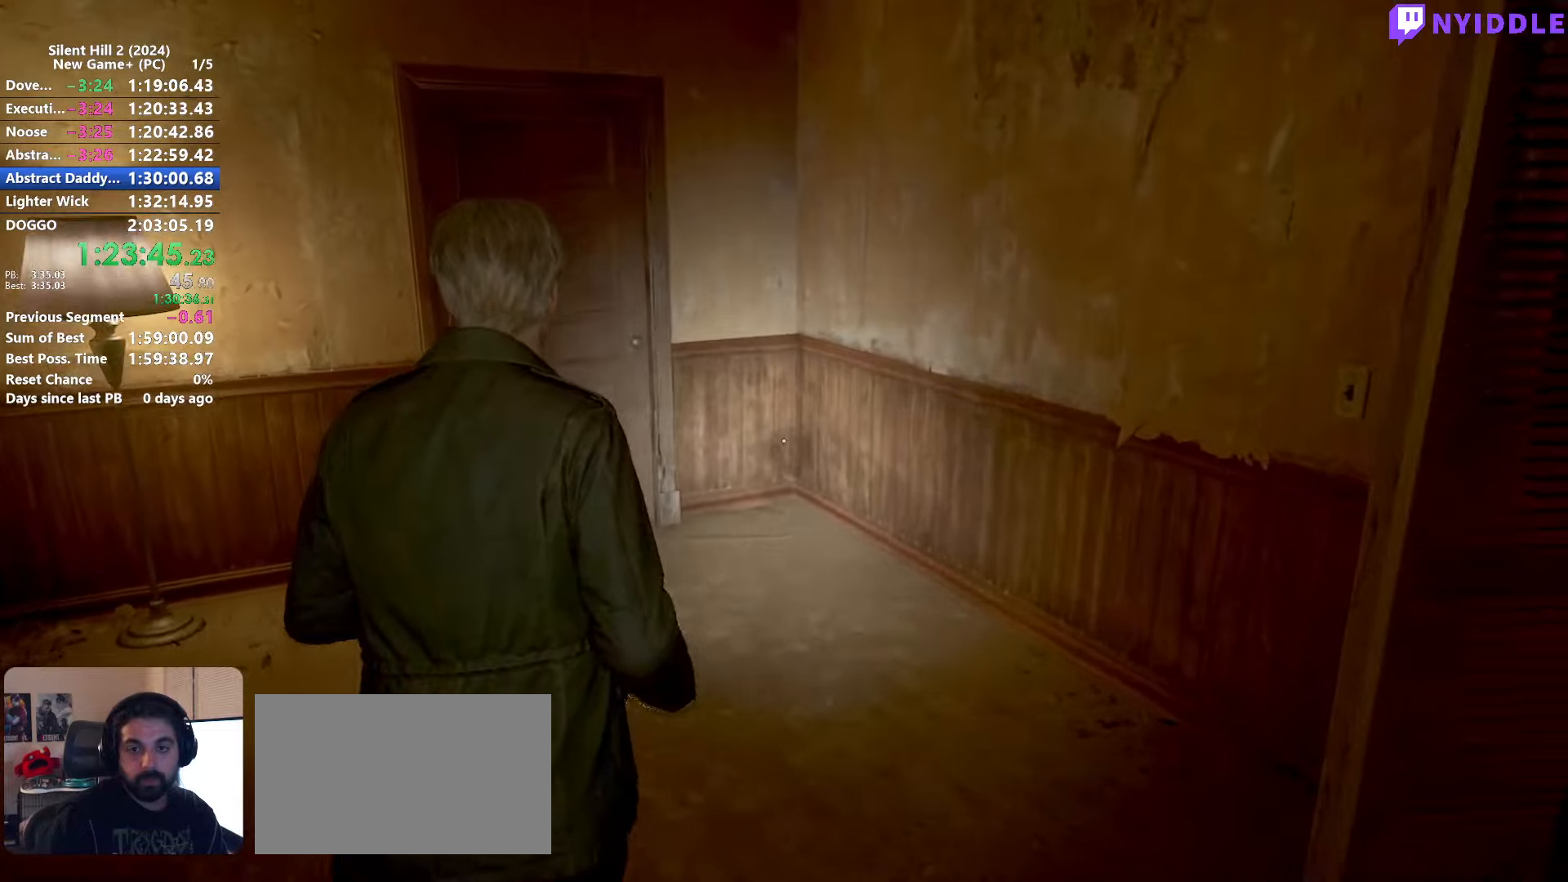
{"keys": ["shift", "w"], "mouse": [], "events": []}
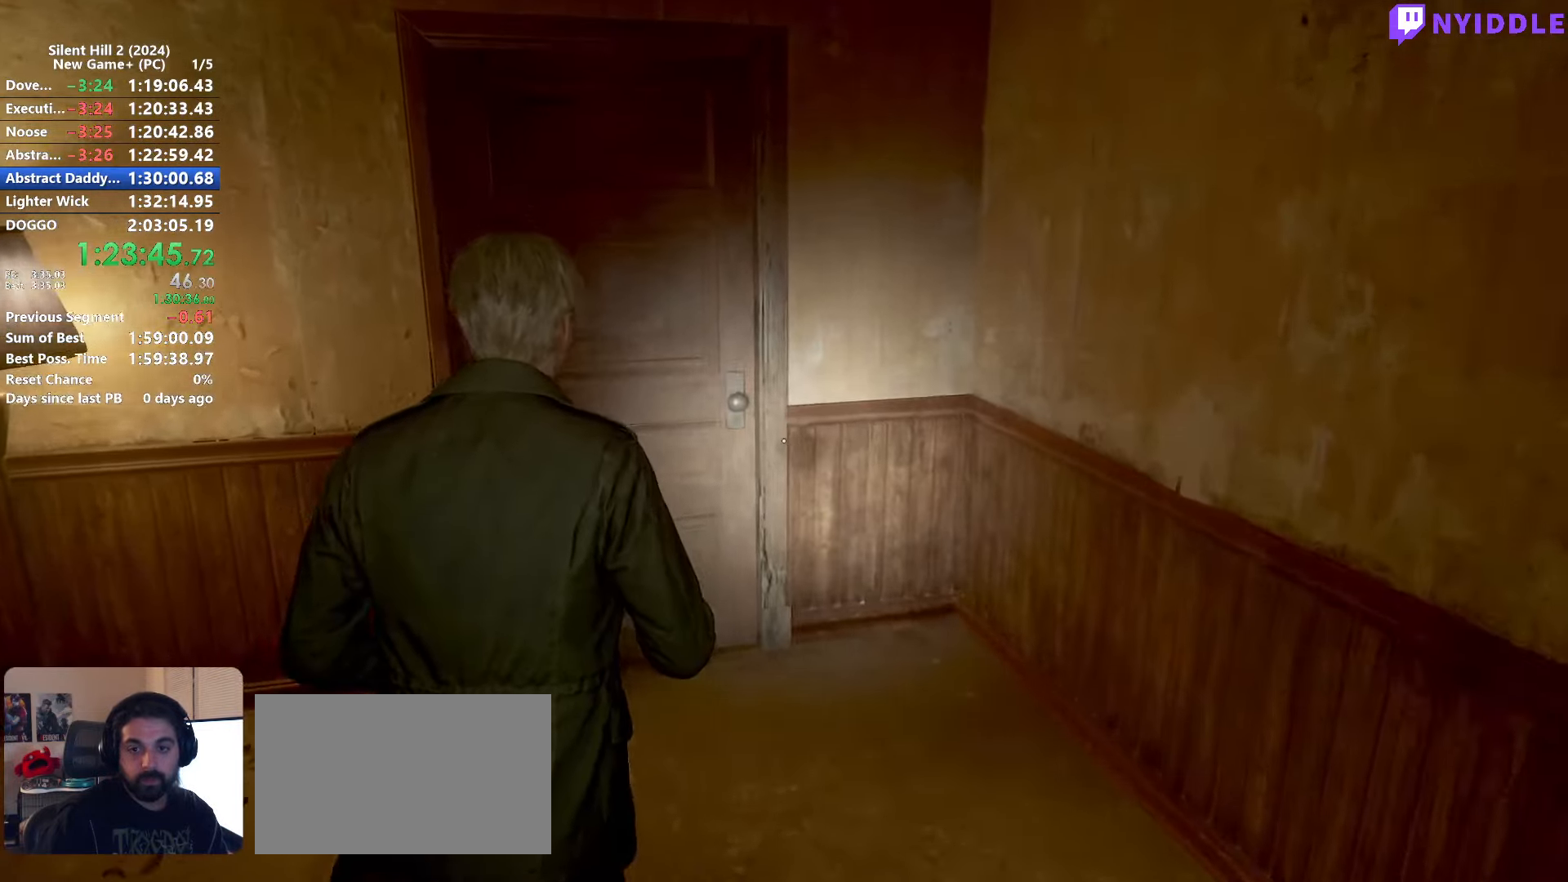
{"keys": ["shift", "w"], "mouse": [], "events": []}
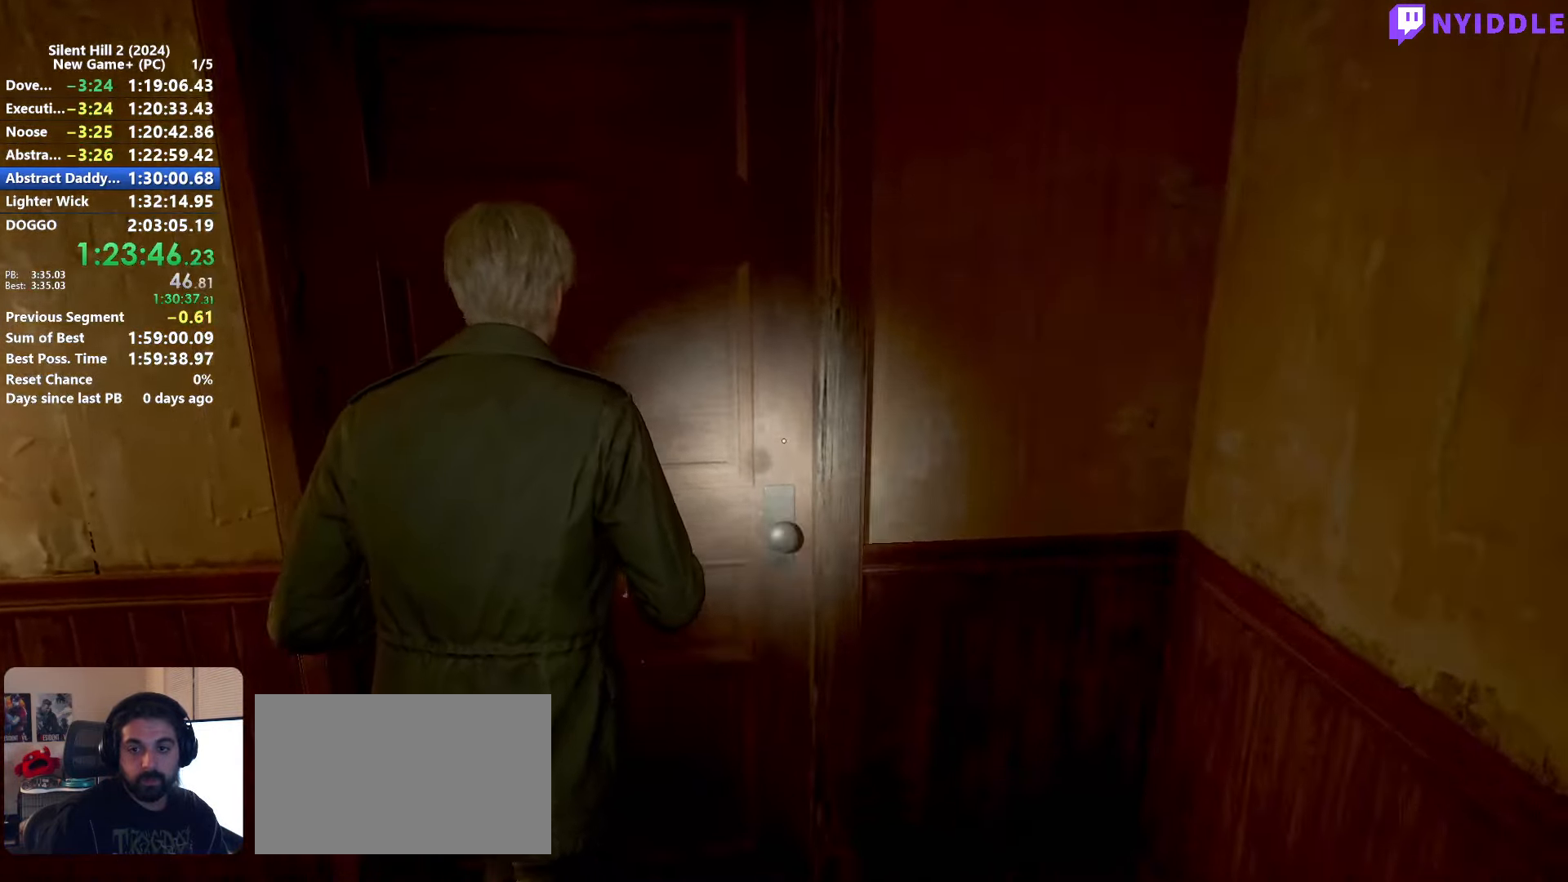
{"keys": ["shift", "w"], "mouse": [], "events": []}
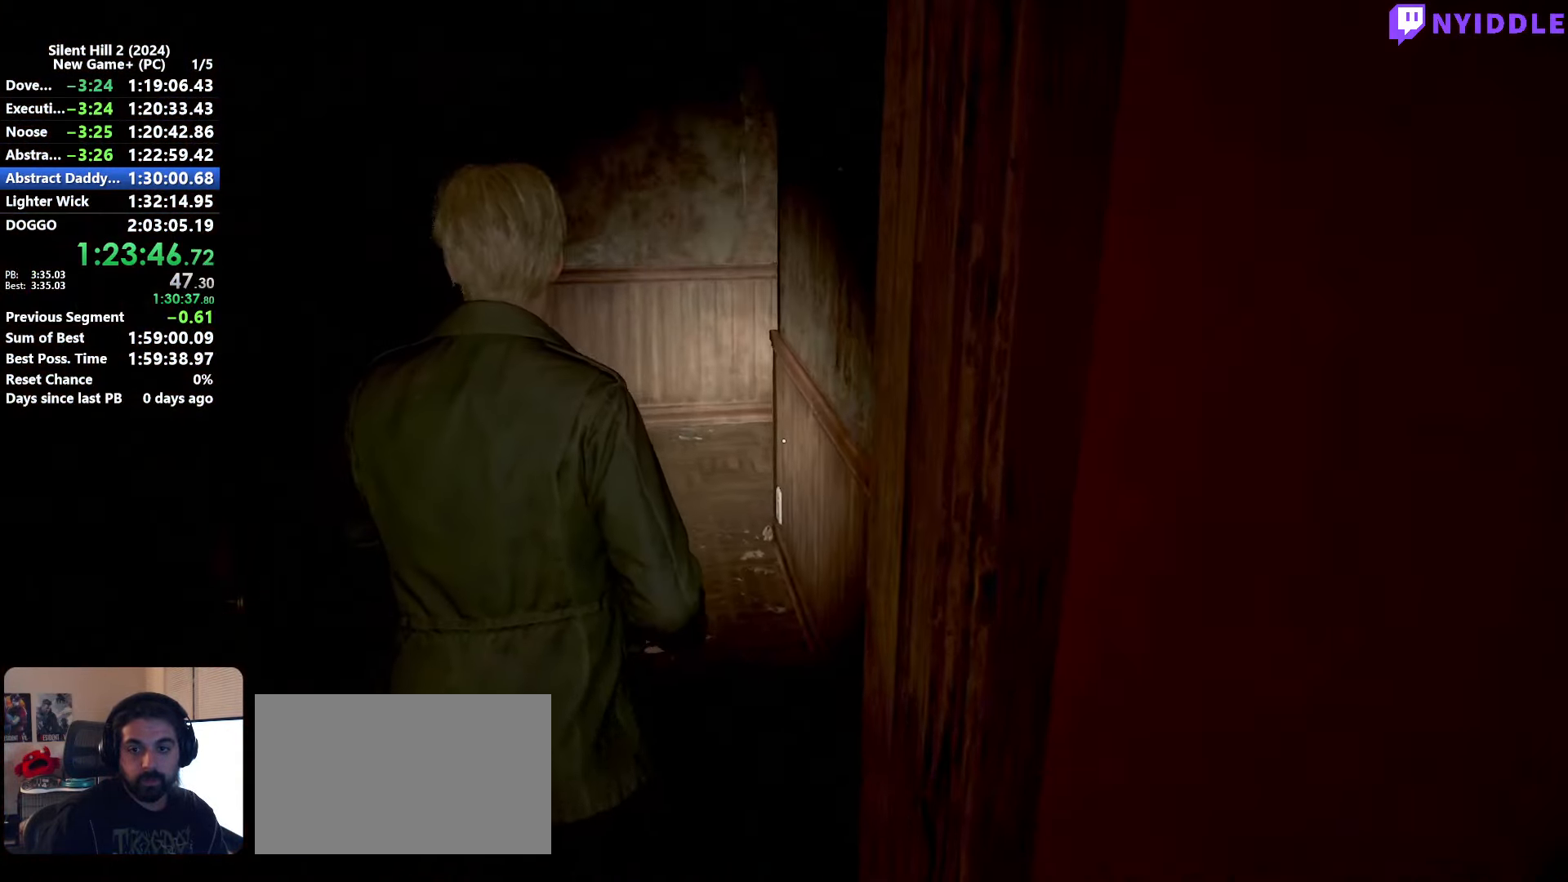
{"keys": ["shift", "w"], "mouse": [], "events": []}
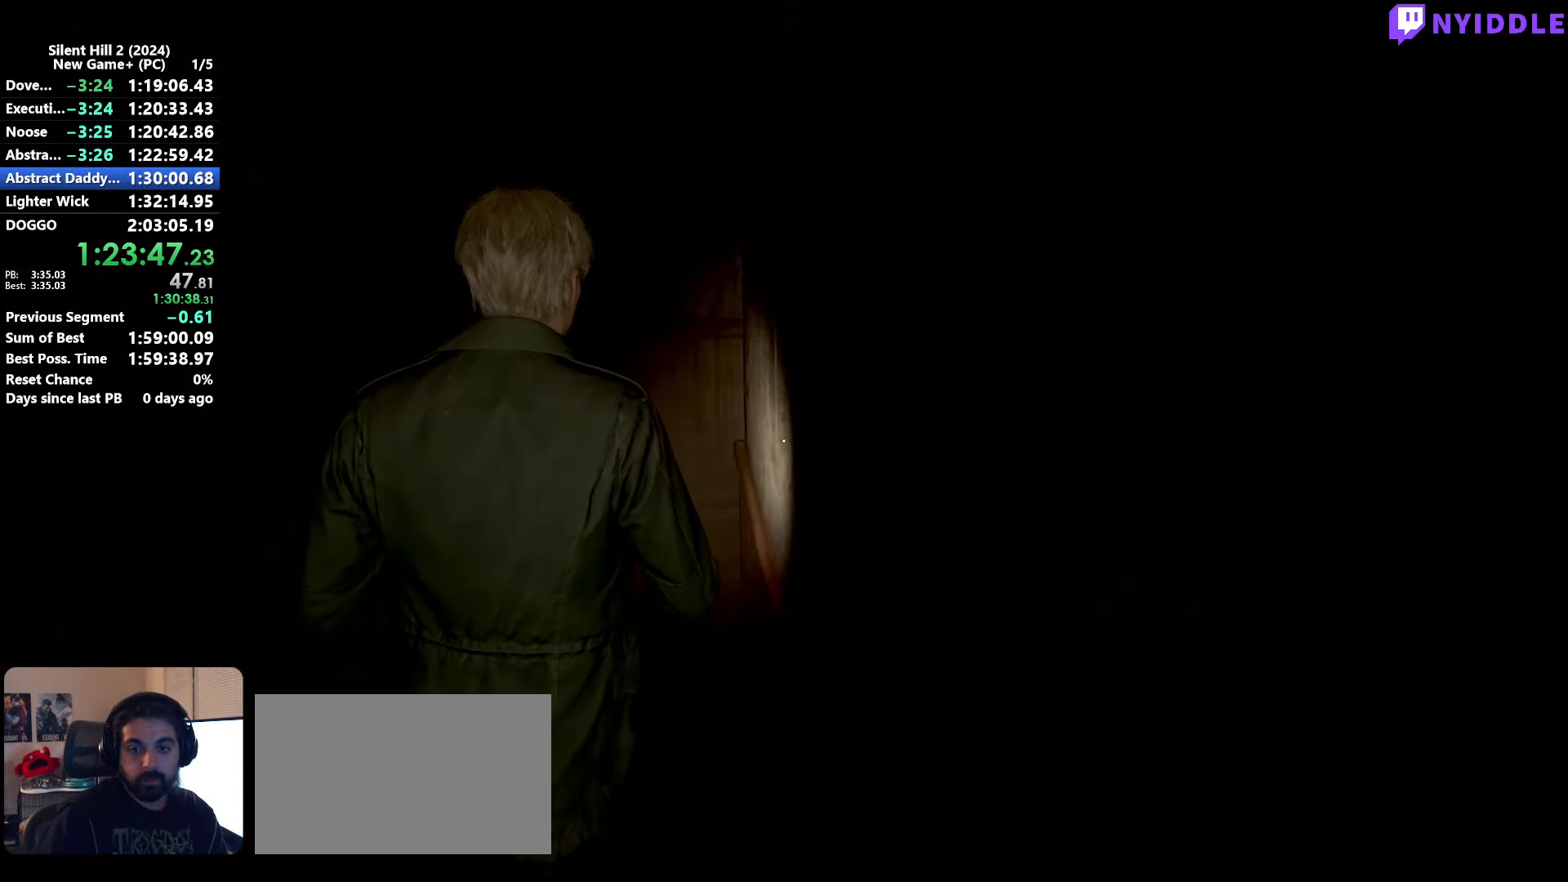
{"keys": ["shift", "w"], "mouse": [], "events": []}
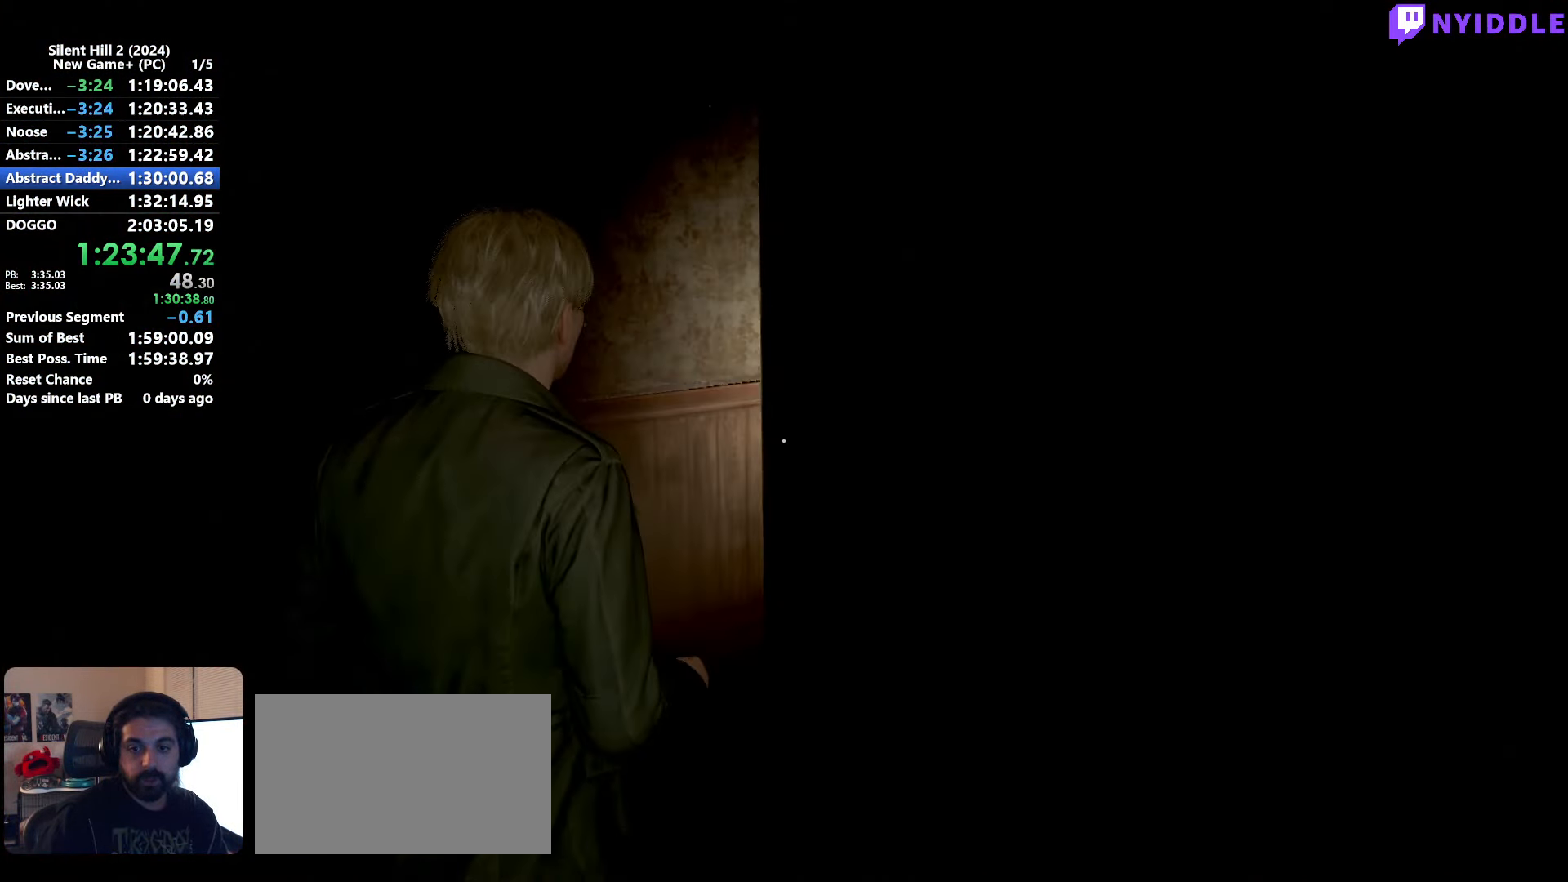
{"keys": ["shift", "w"], "mouse": [], "events": []}
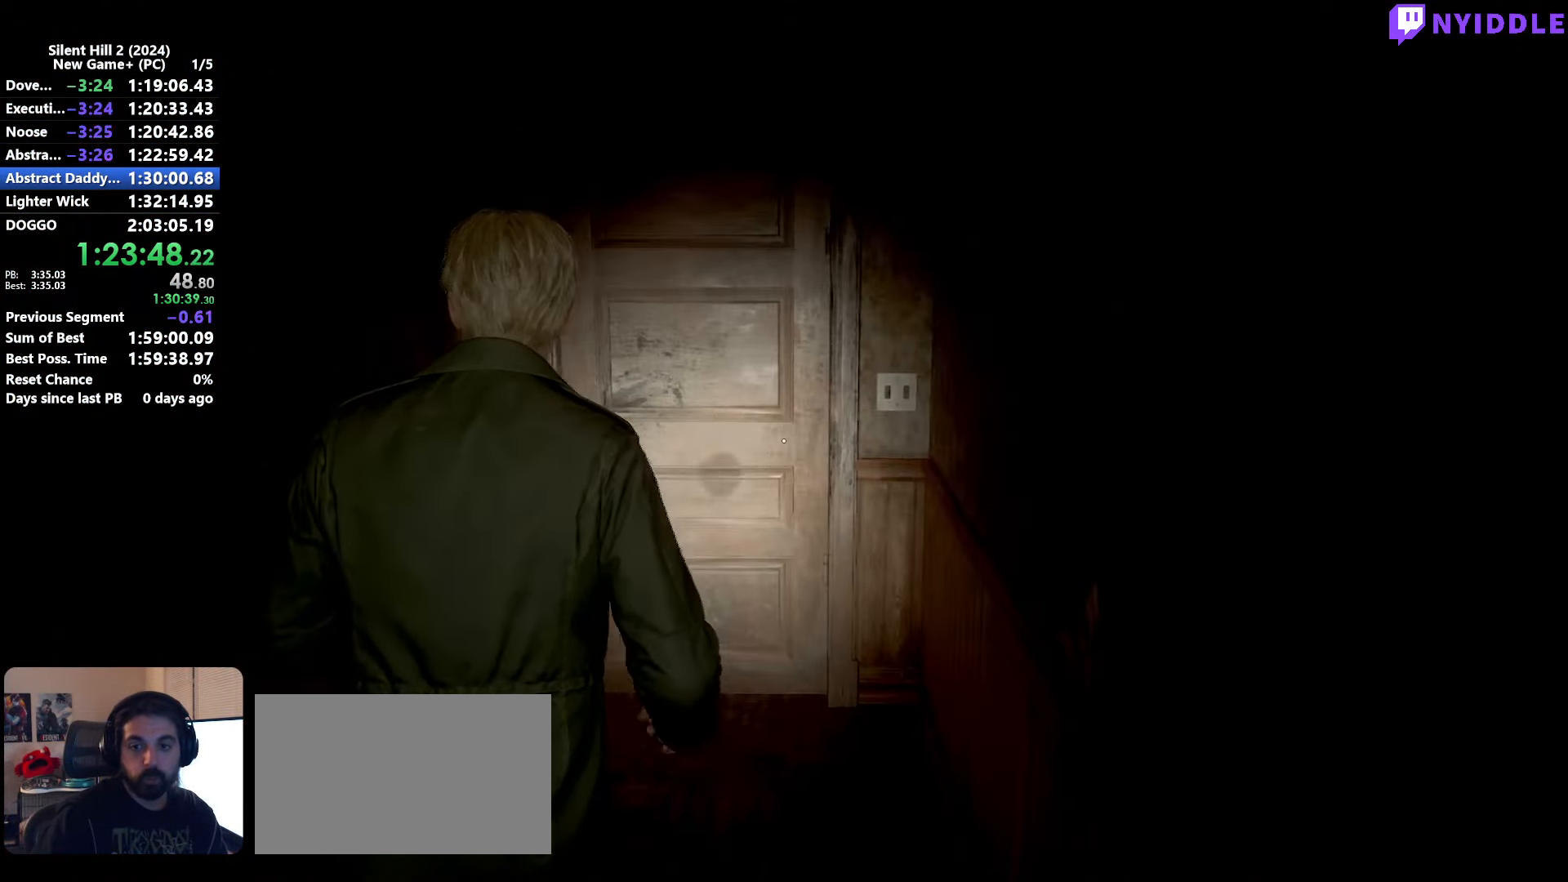
{"keys": ["shift", "w"], "mouse": [], "events": []}
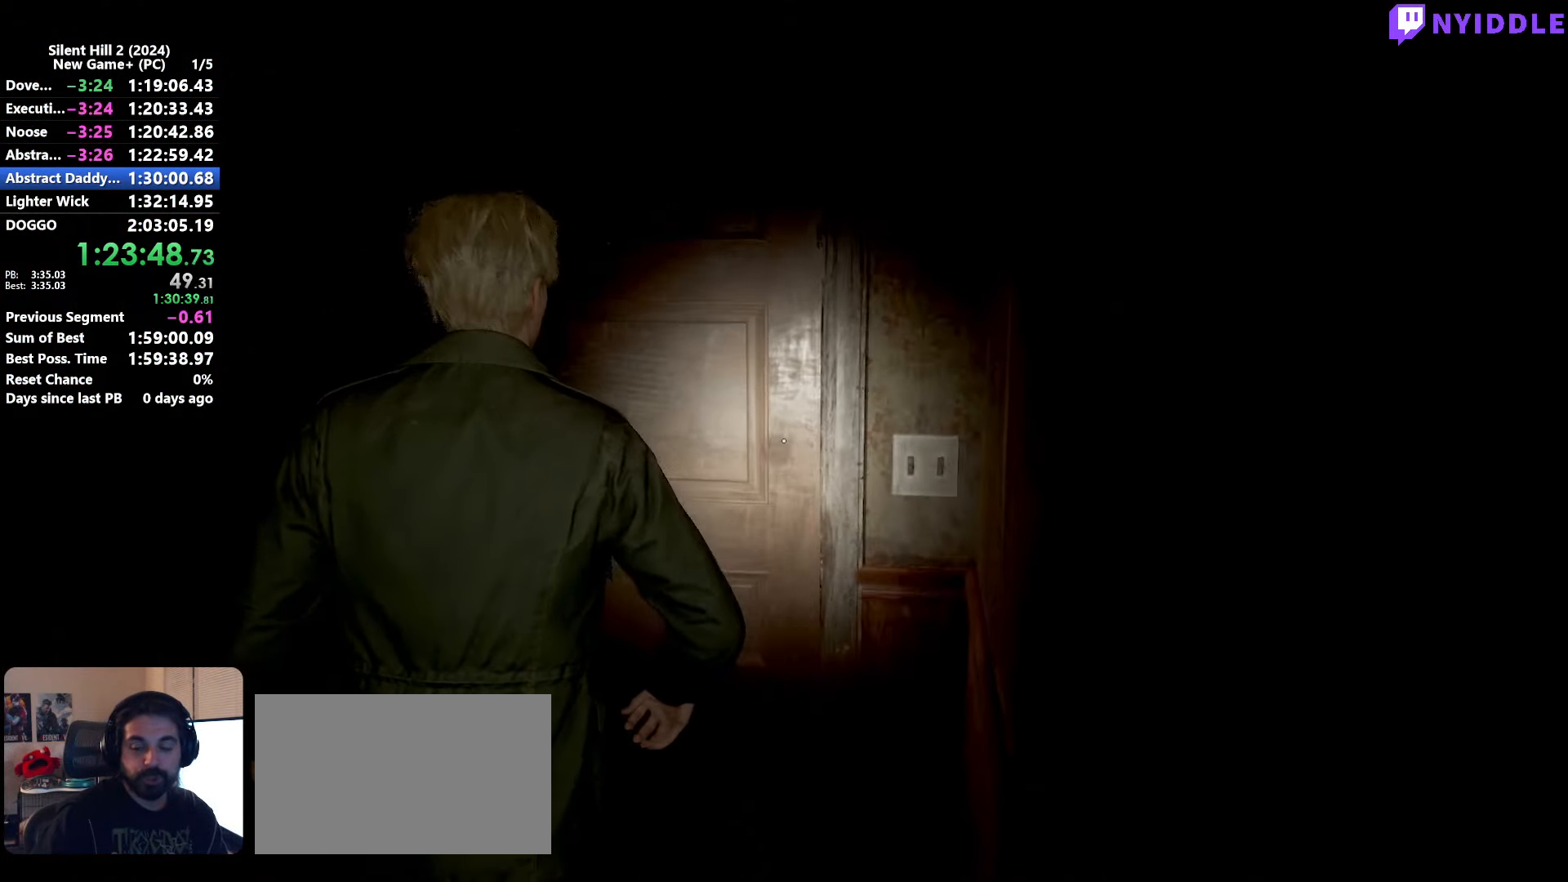
{"keys": ["shift", "w"], "mouse": [], "events": []}
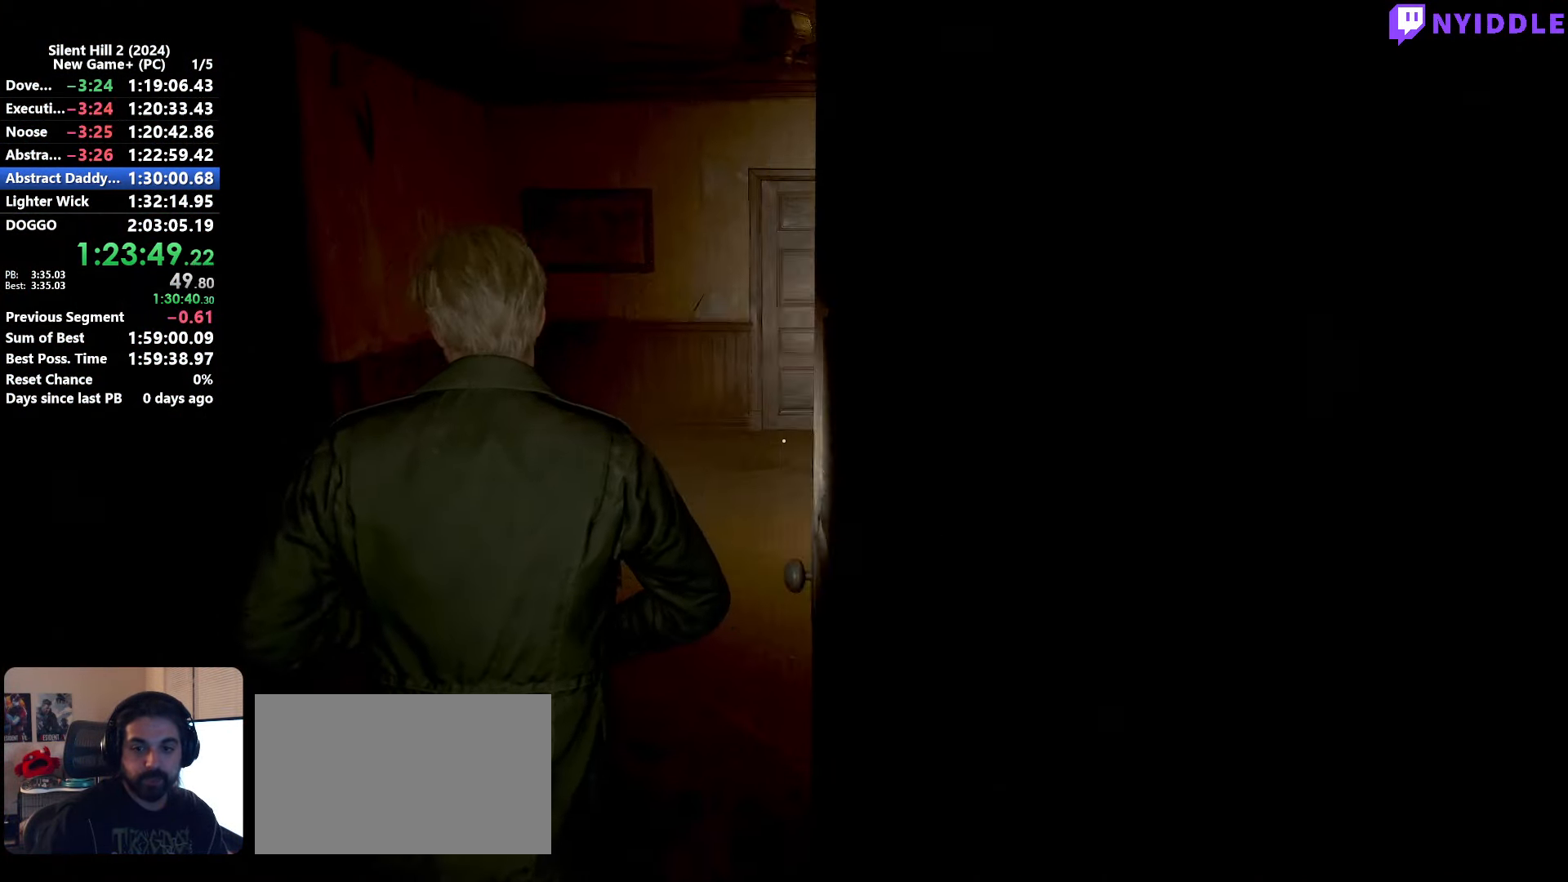
{"keys": ["shift", "w"], "mouse": [], "events": []}
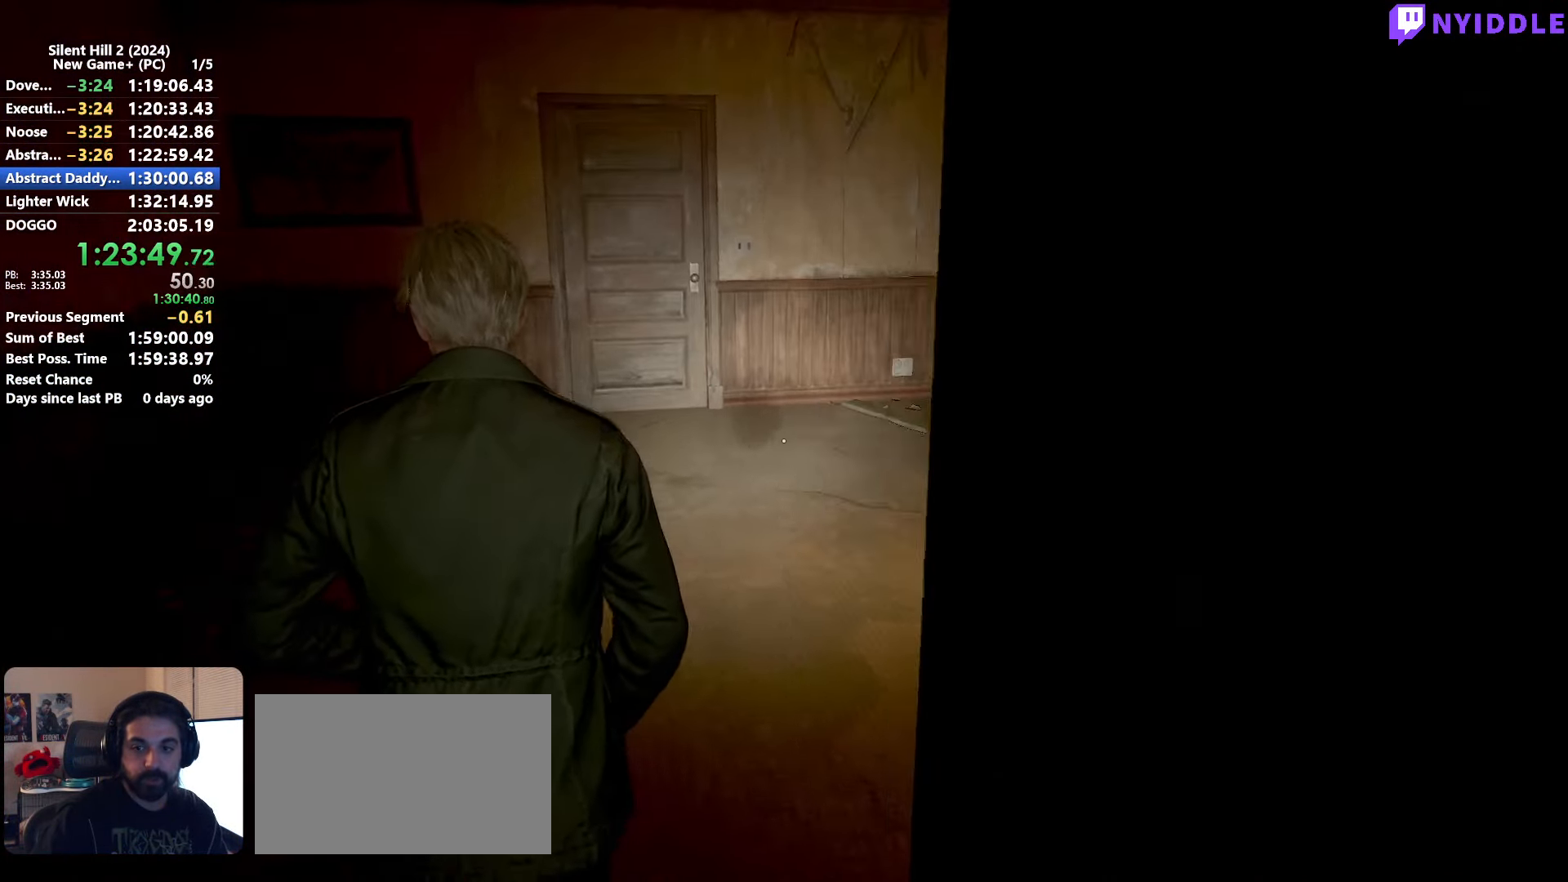
{"keys": ["shift", "w"], "mouse": [], "events": []}
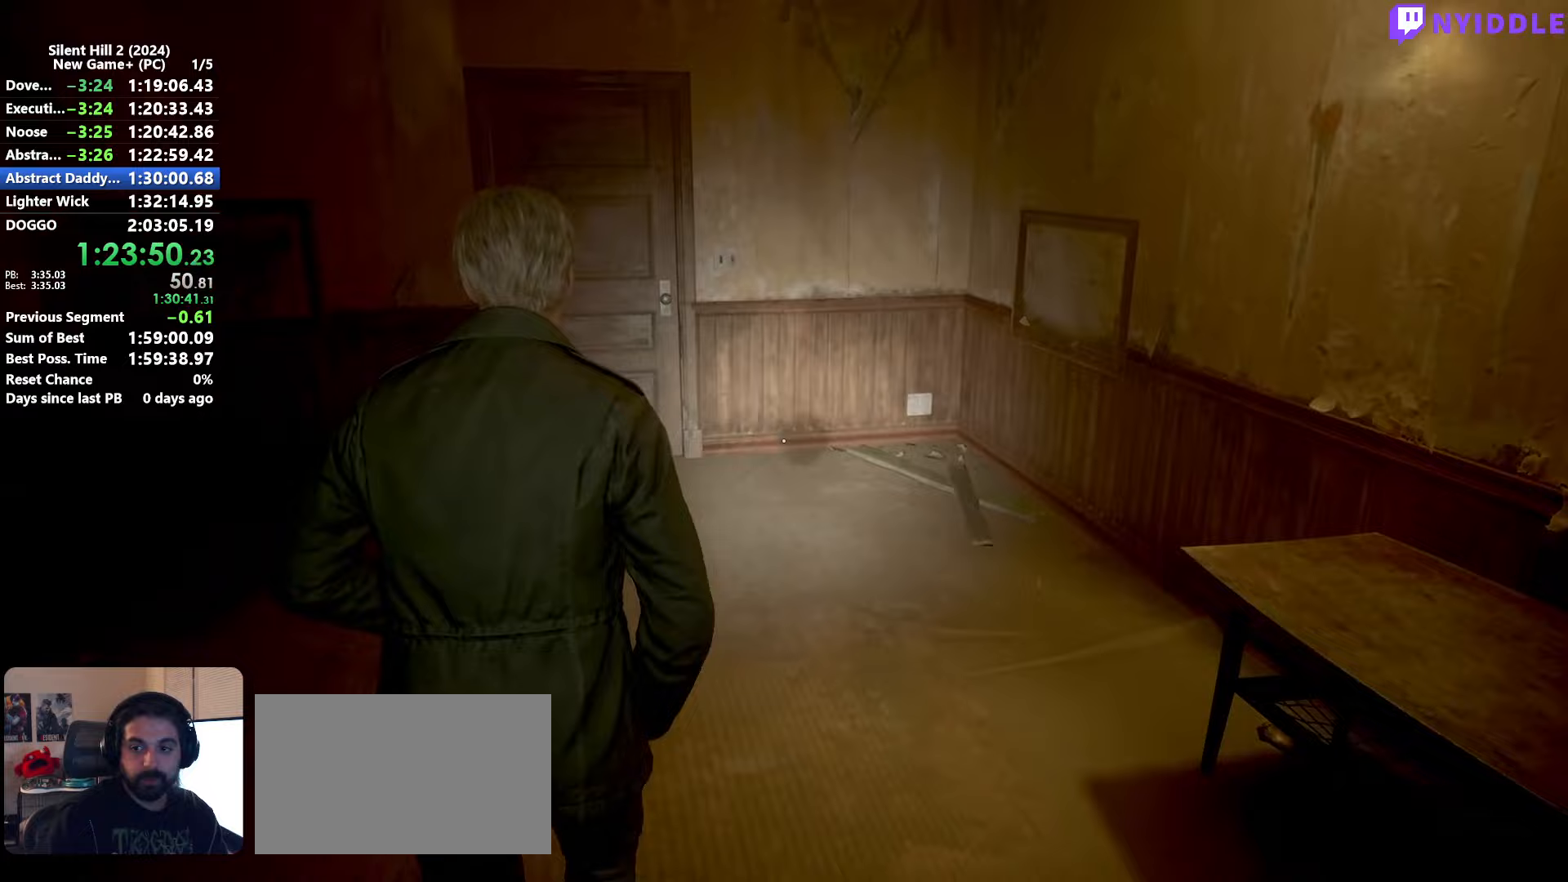
{"keys": ["shift", "w"], "mouse": [], "events": []}
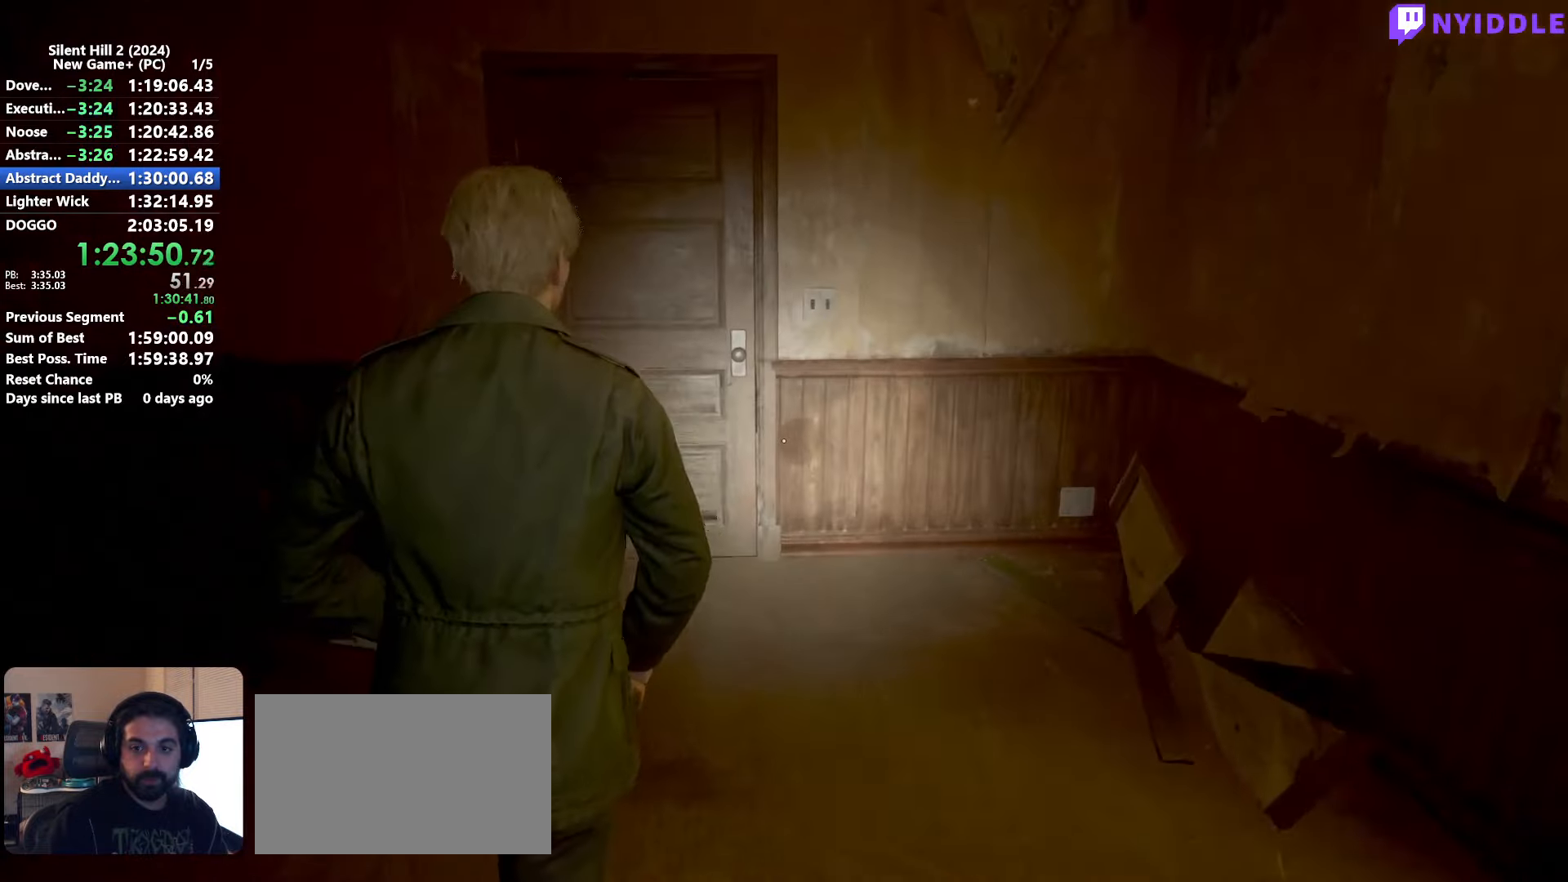
{"keys": ["shift", "w"], "mouse": [], "events": []}
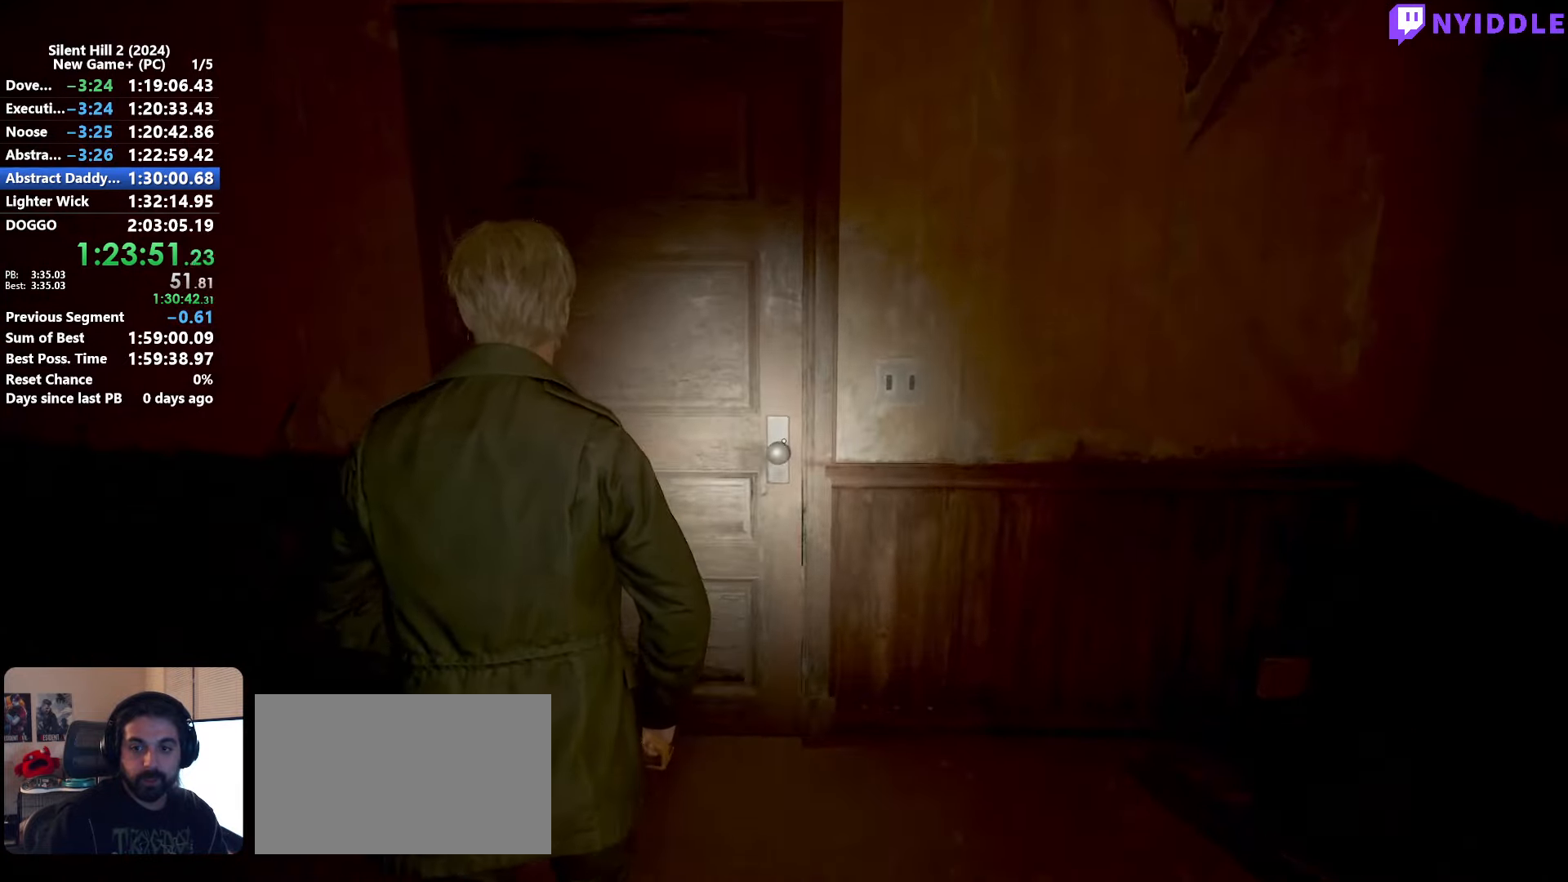
{"keys": ["shift", "w"], "mouse": [], "events": []}
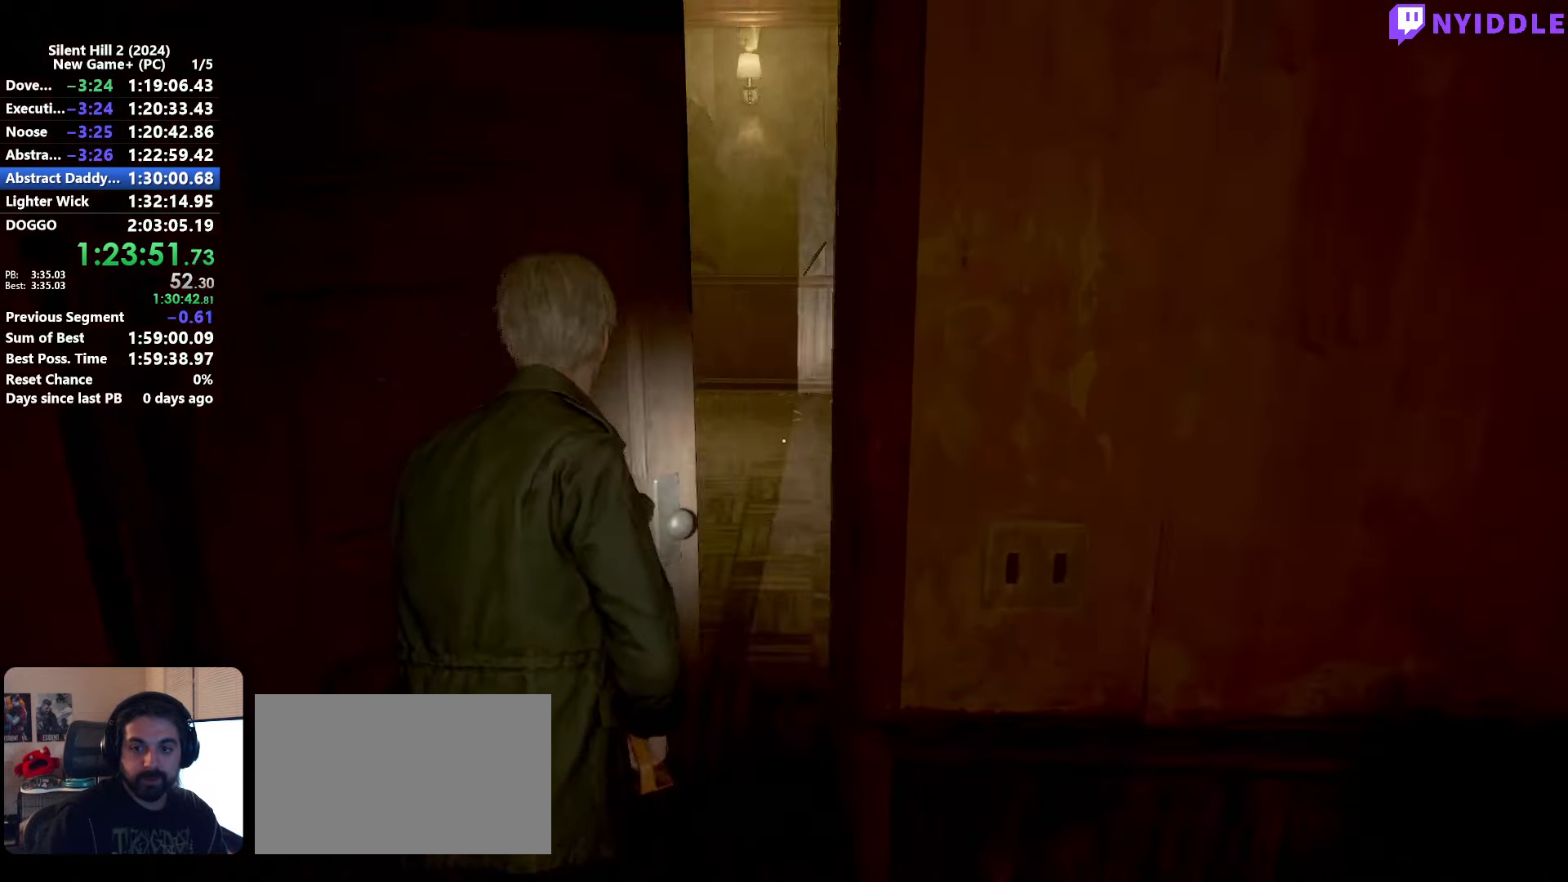
{"keys": ["shift", "w"], "mouse": [], "events": []}
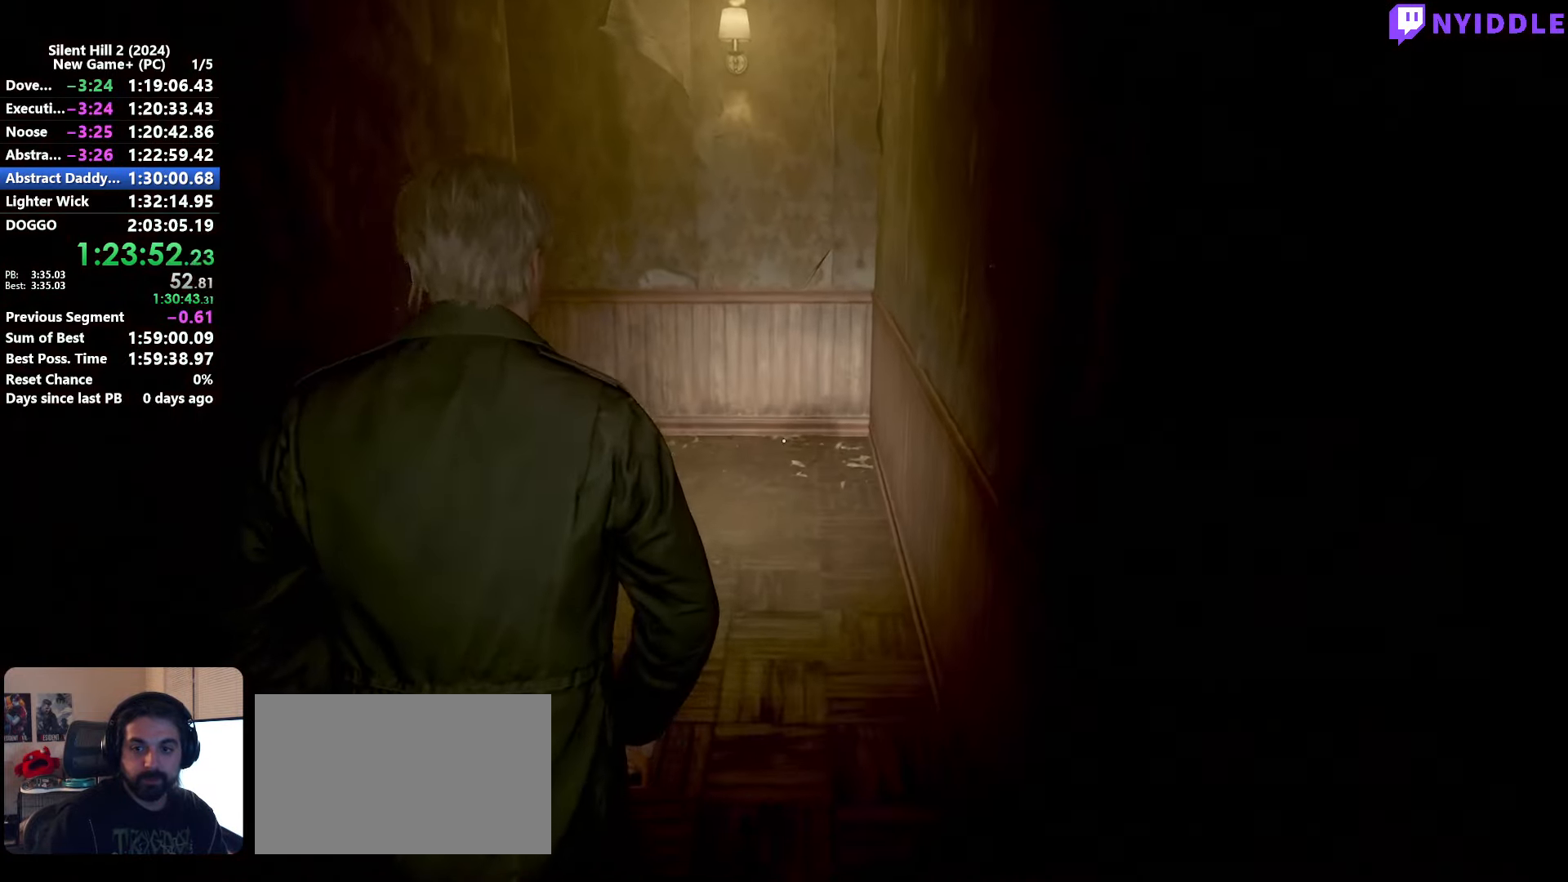
{"keys": ["shift", "w"], "mouse": [], "events": []}
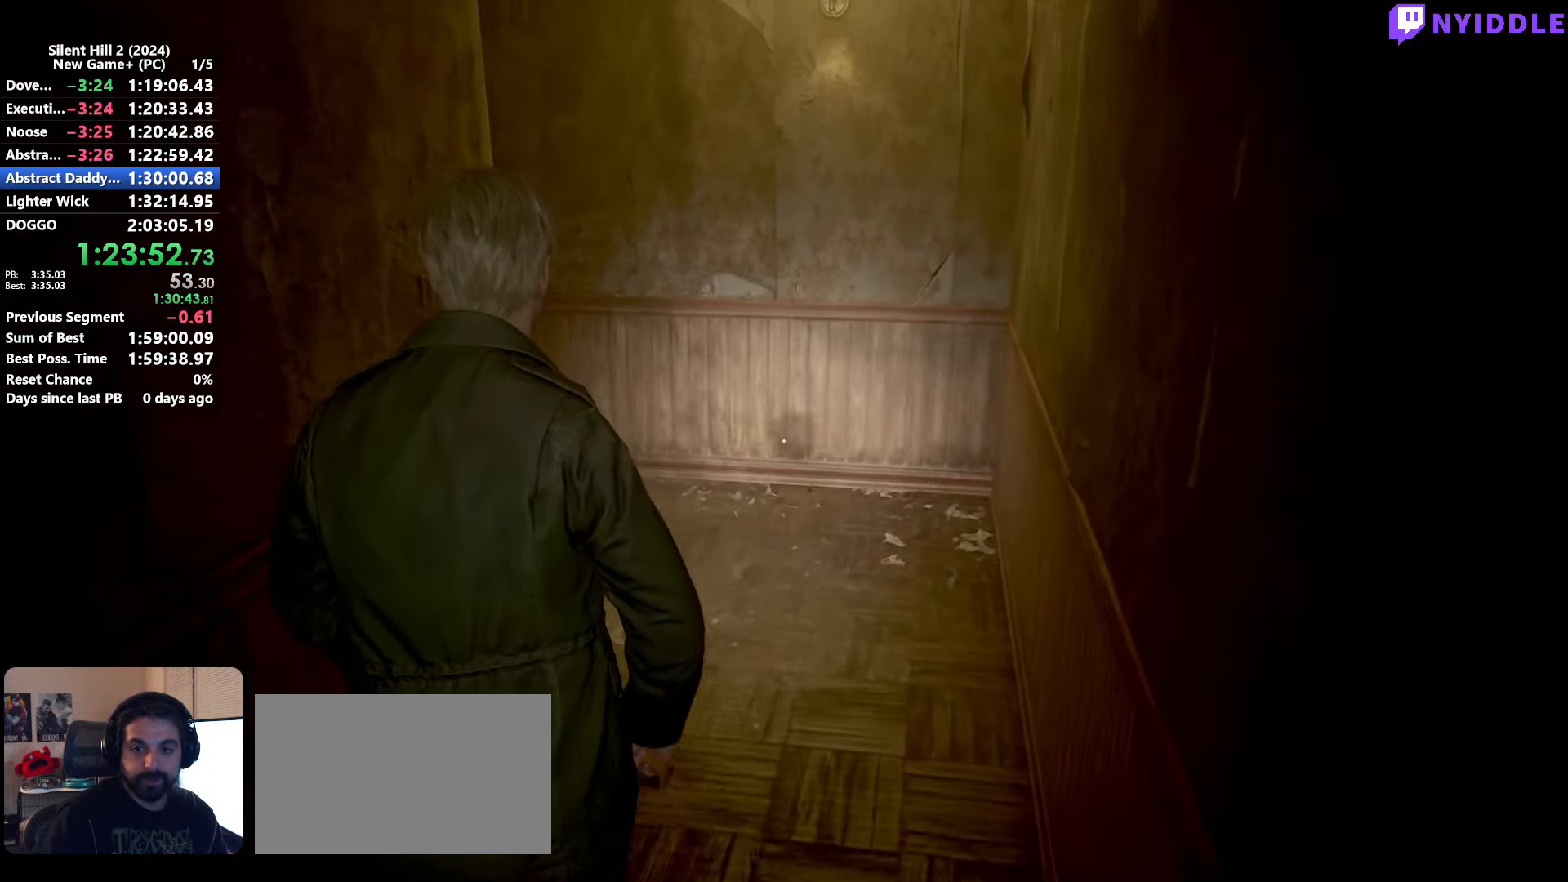
{"keys": ["shift", "w"], "mouse": [], "events": []}
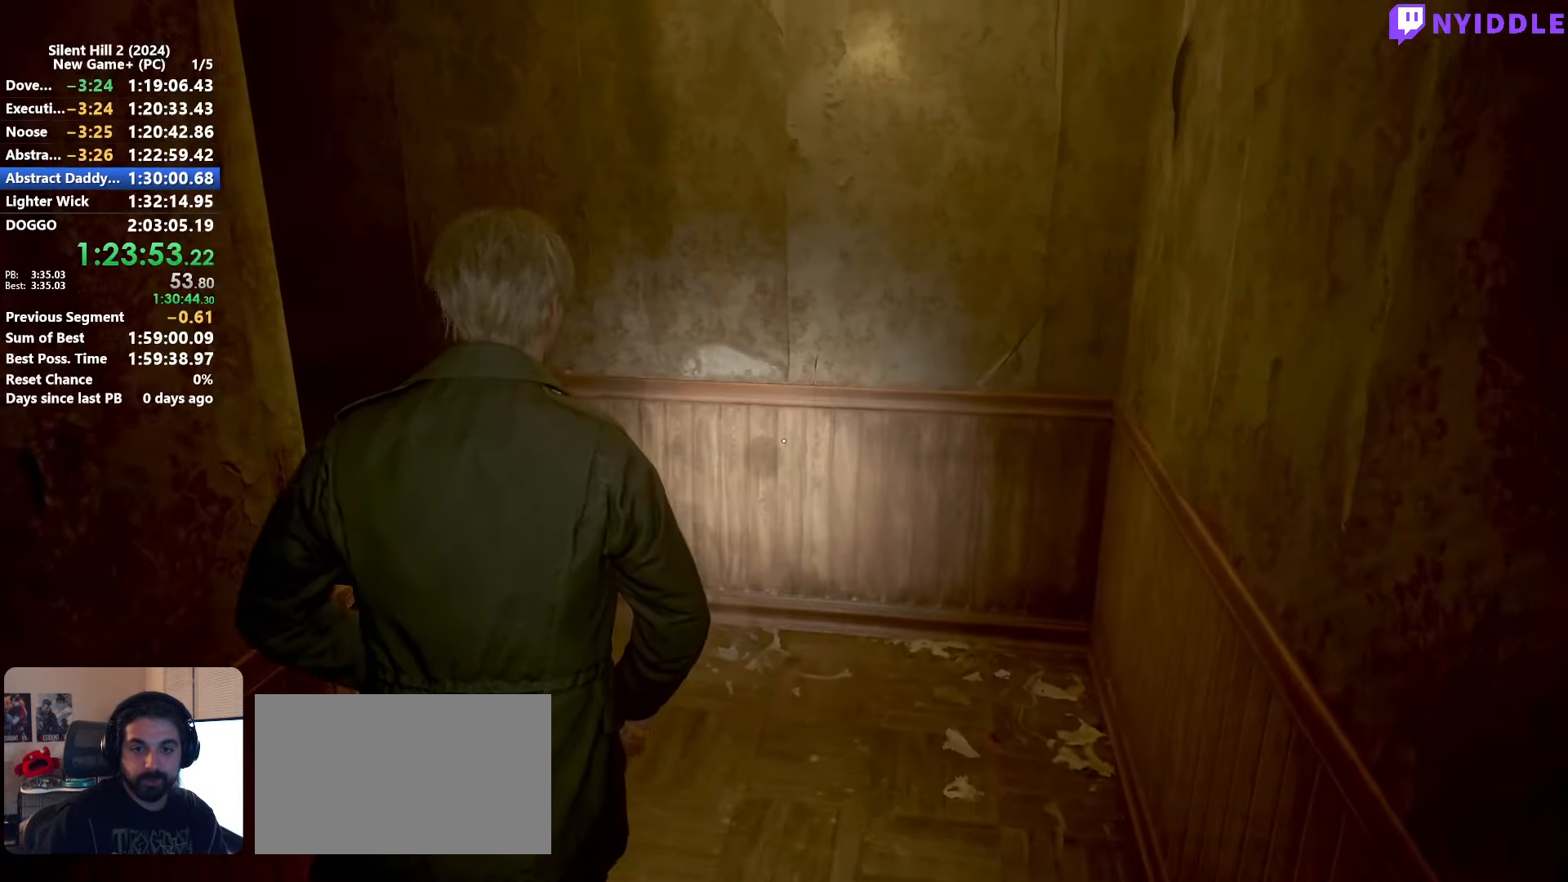
{"keys": ["shift", "w"], "mouse": [], "events": []}
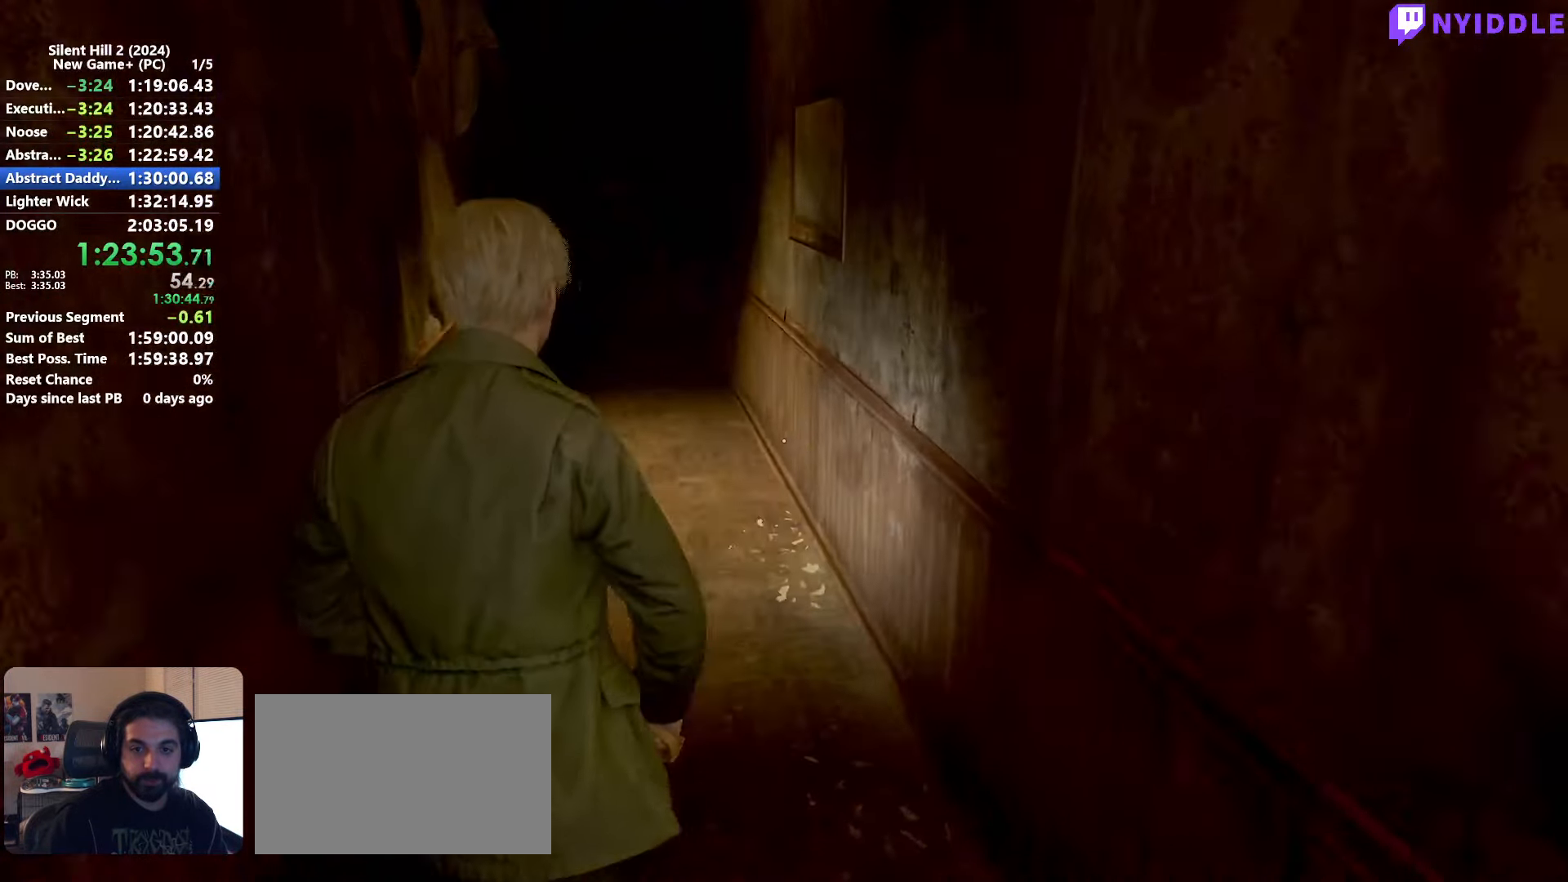
{"keys": ["shift", "w"], "mouse": [], "events": []}
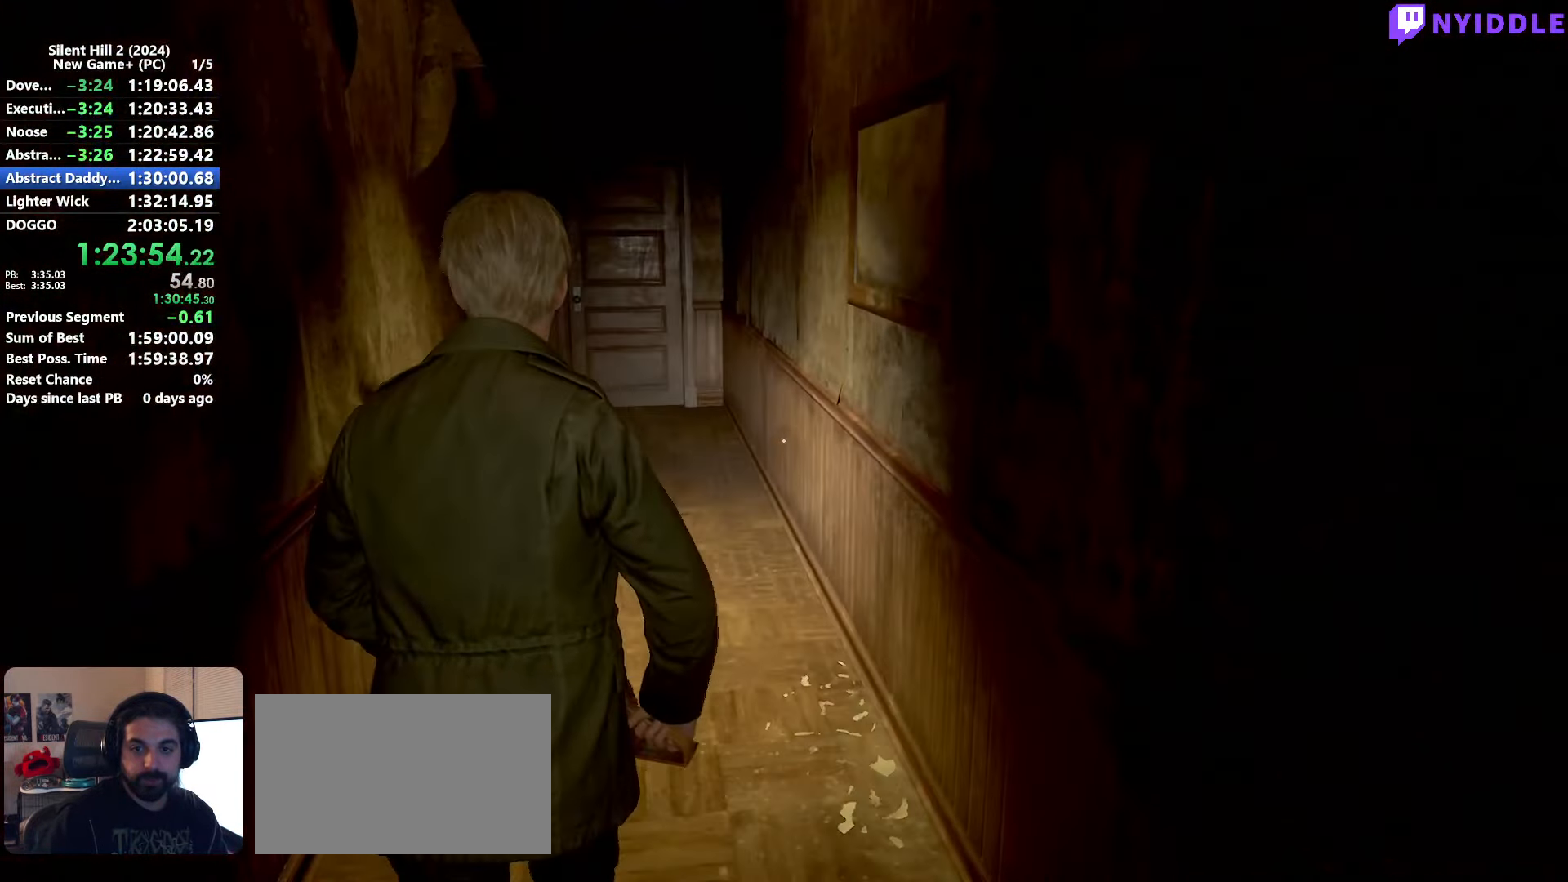
{"keys": ["shift", "w"], "mouse": [], "events": []}
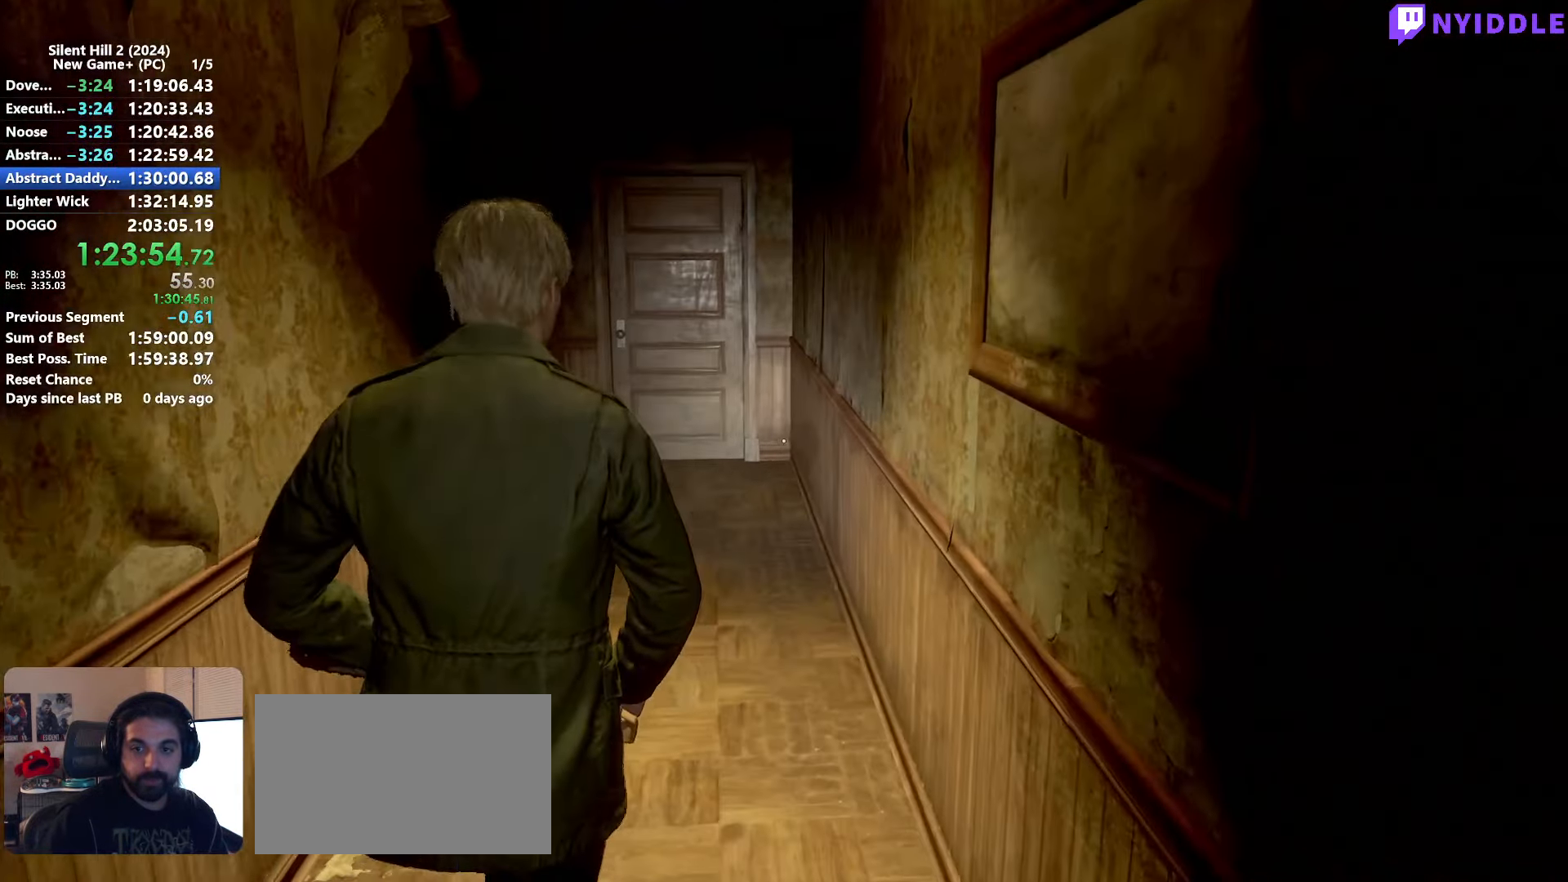
{"keys": ["shift", "w"], "mouse": [], "events": []}
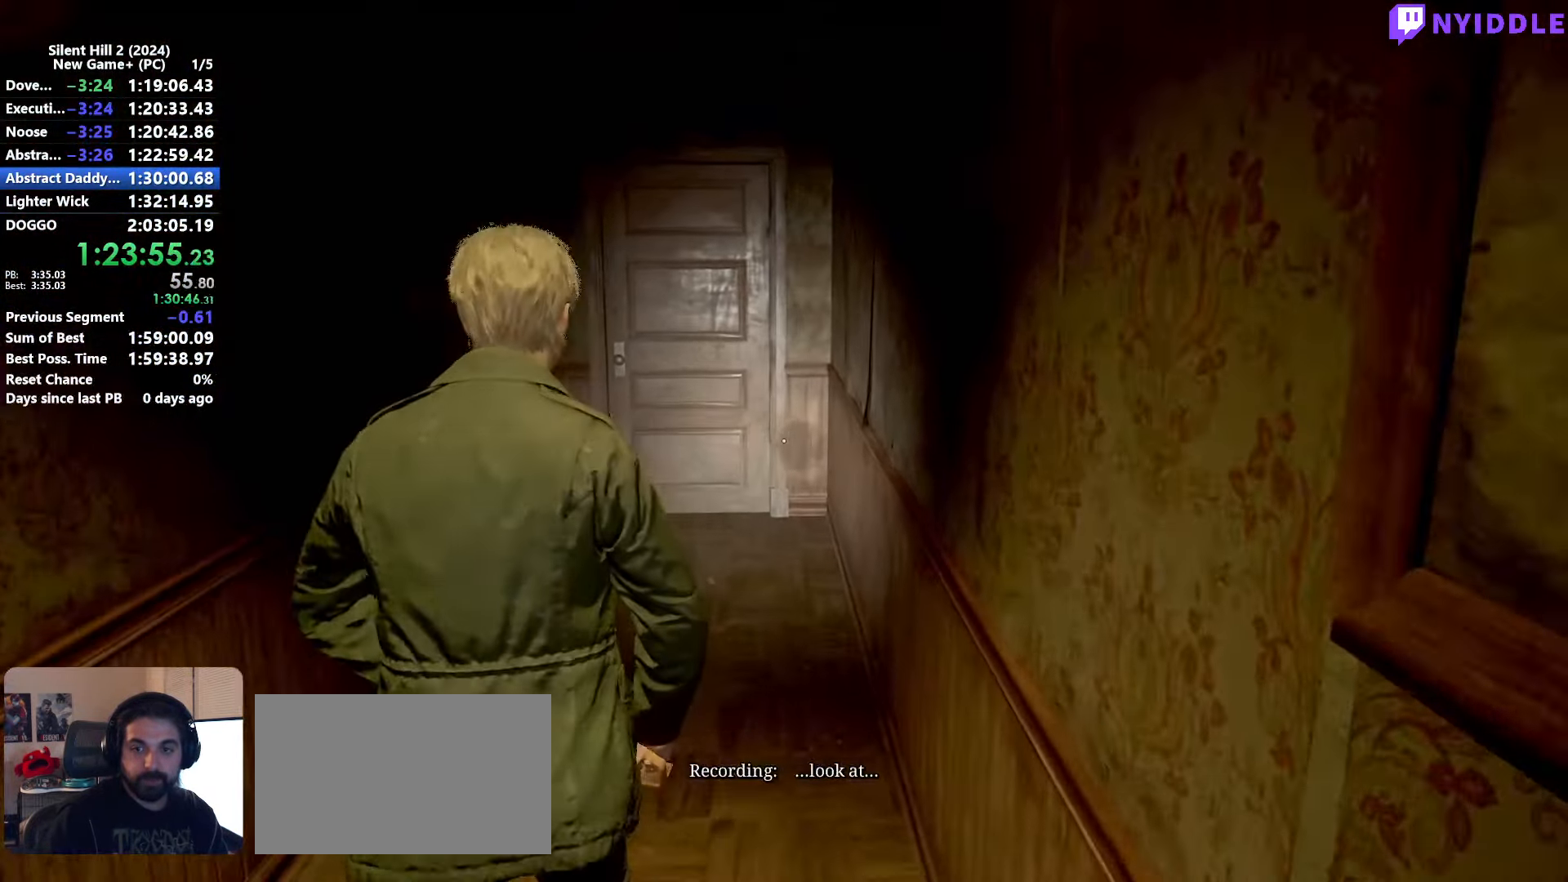
{"keys": ["shift", "w"], "mouse": [], "events": []}
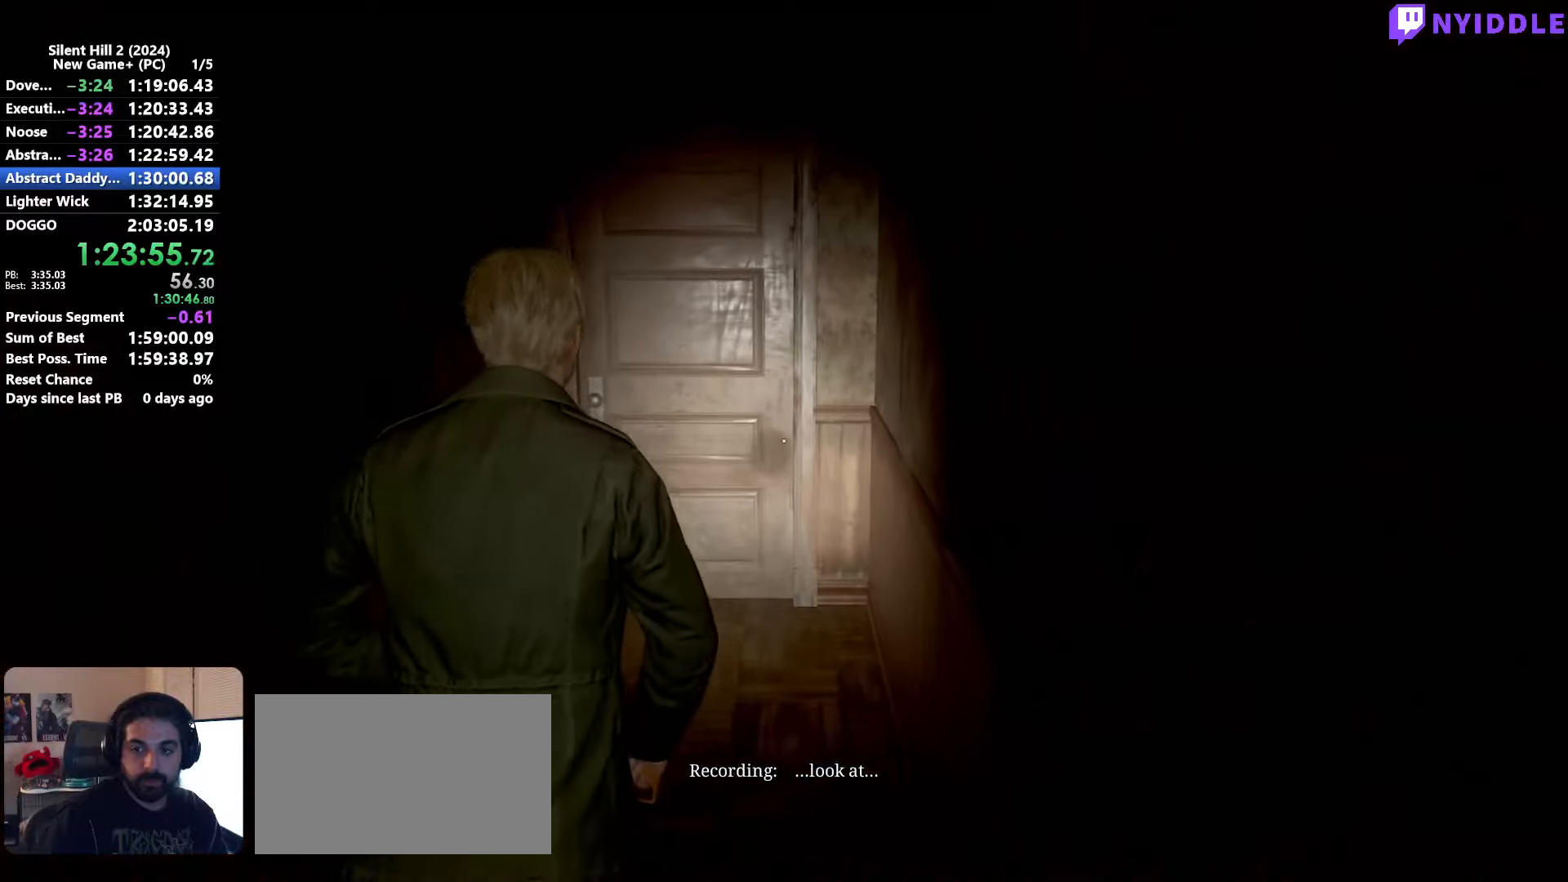
{"keys": ["a", "shift", "w"], "mouse": [], "events": [[367, "a", "down"]]}
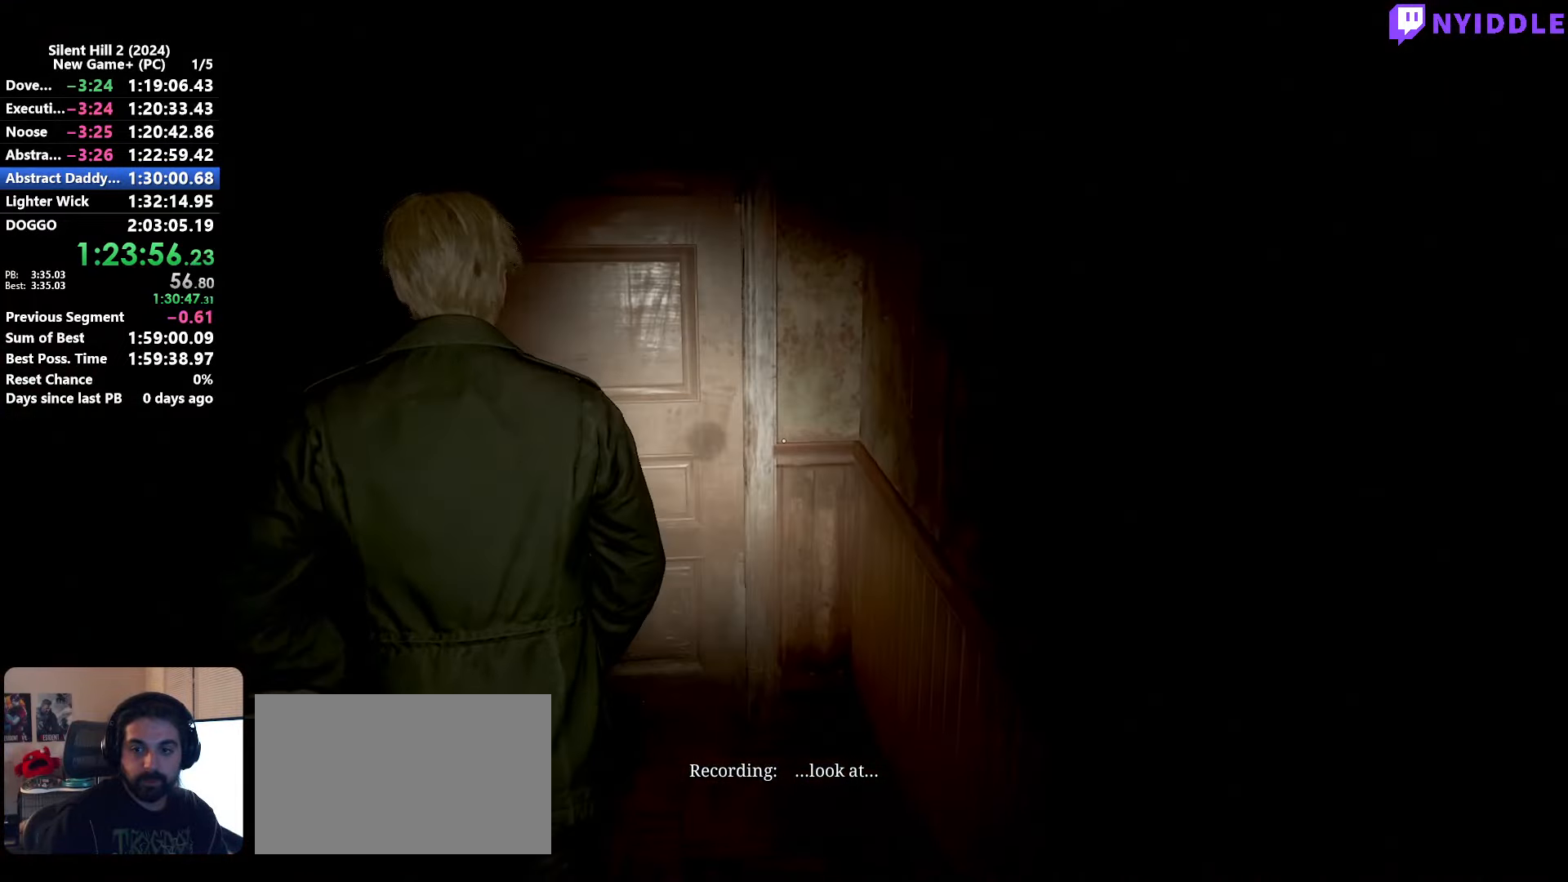
{"keys": ["d", "shift"], "mouse": [], "events": [[150, "a", "up"], [200, "d", "down"], [484, "w", "up"]]}
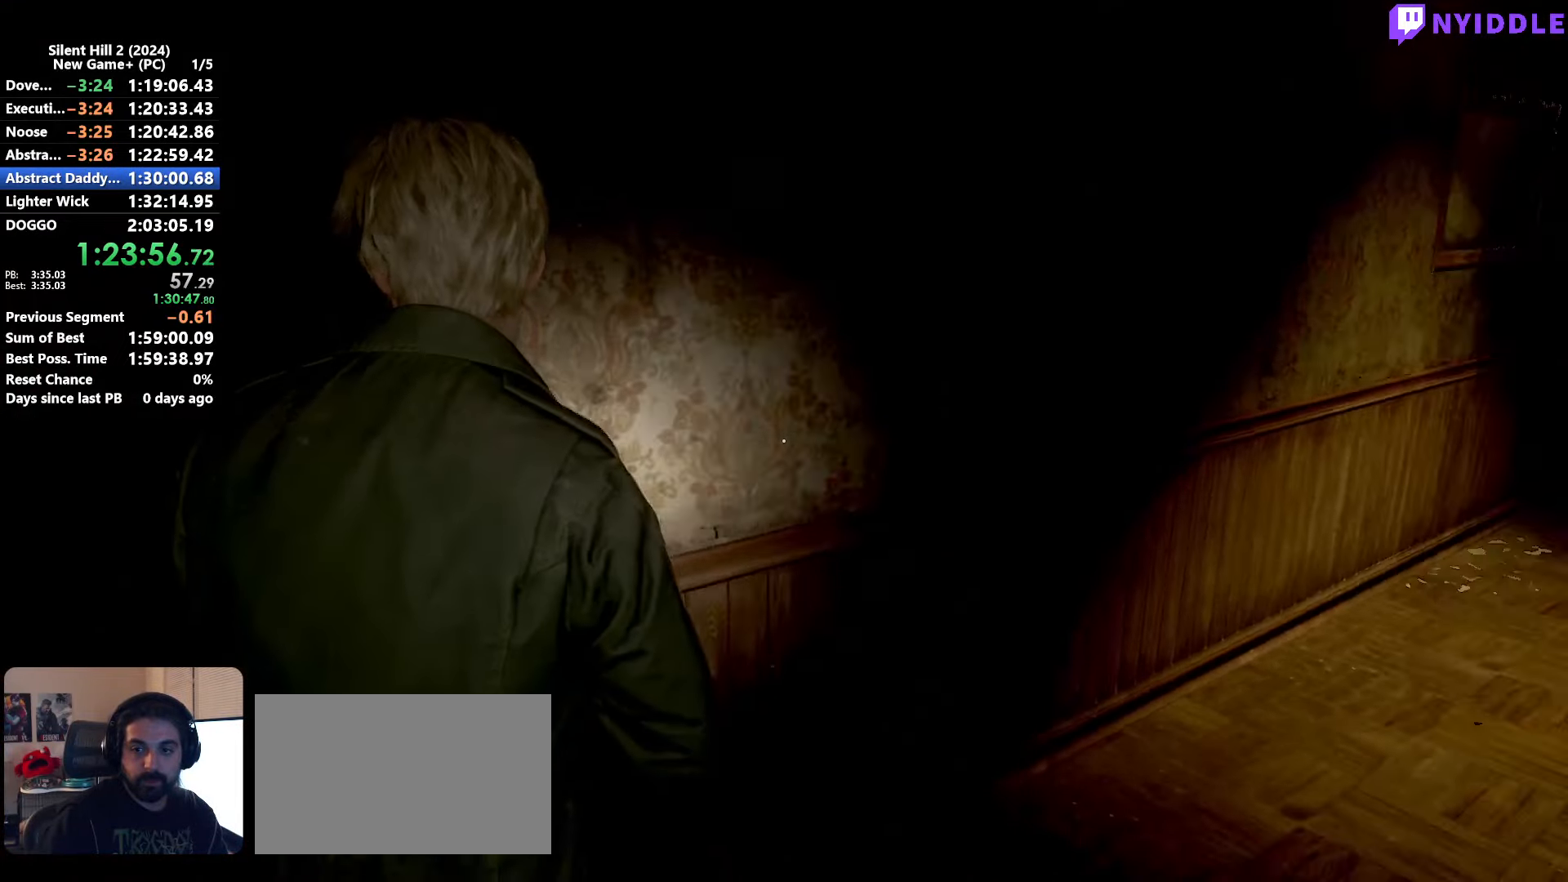
{"keys": ["shift", "w"], "mouse": [], "events": [[117, "w", "down"], [300, "a", "down"], [300, "d", "up"], [500, "a", "up"]]}
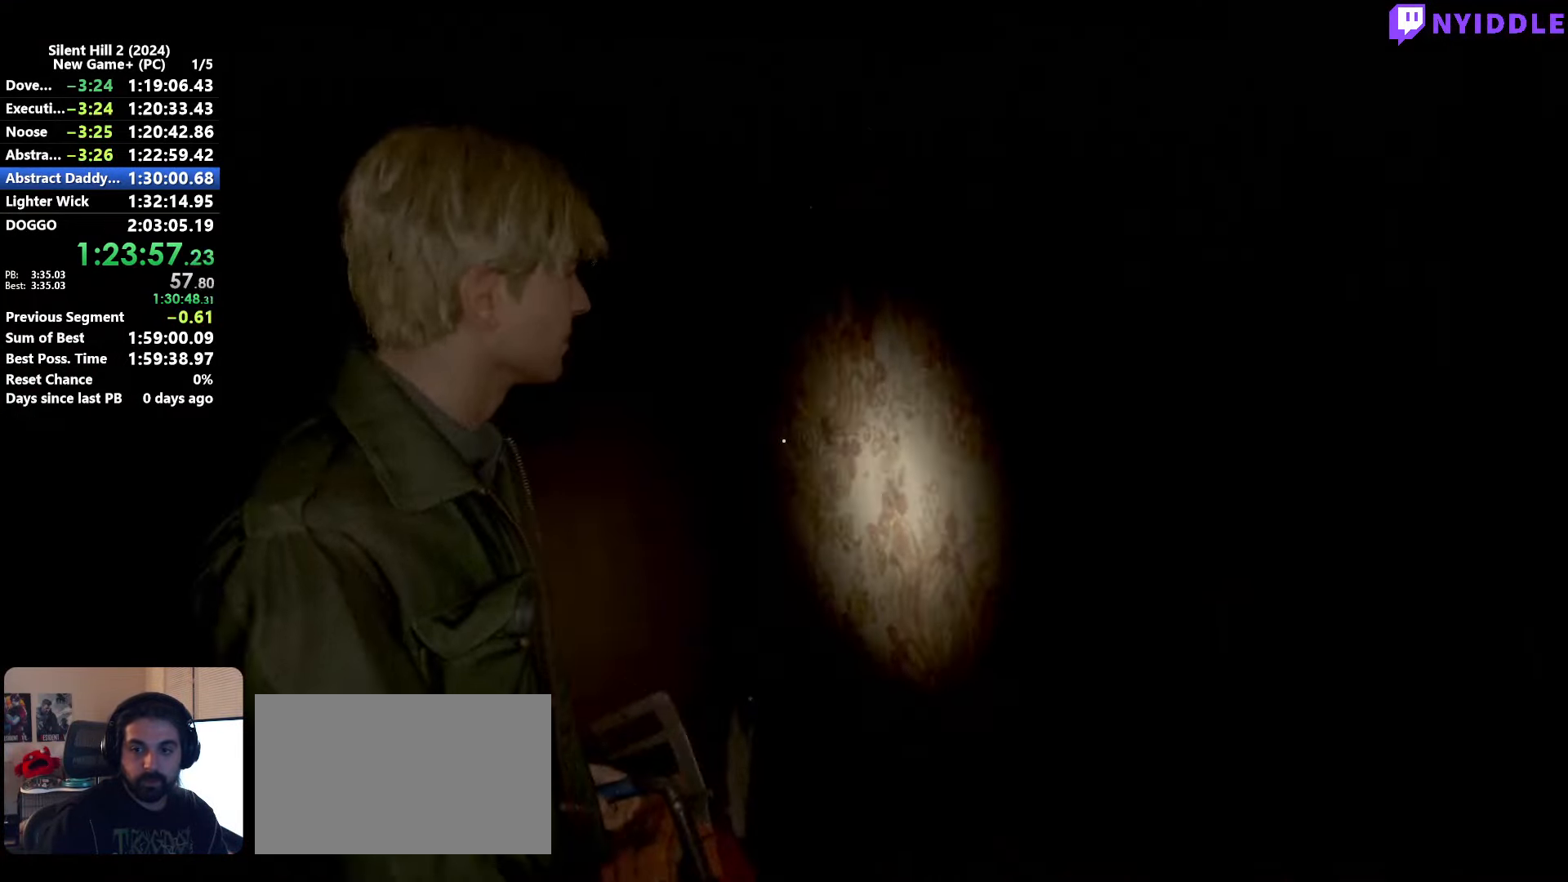
{"keys": ["shift", "w"], "mouse": [], "events": []}
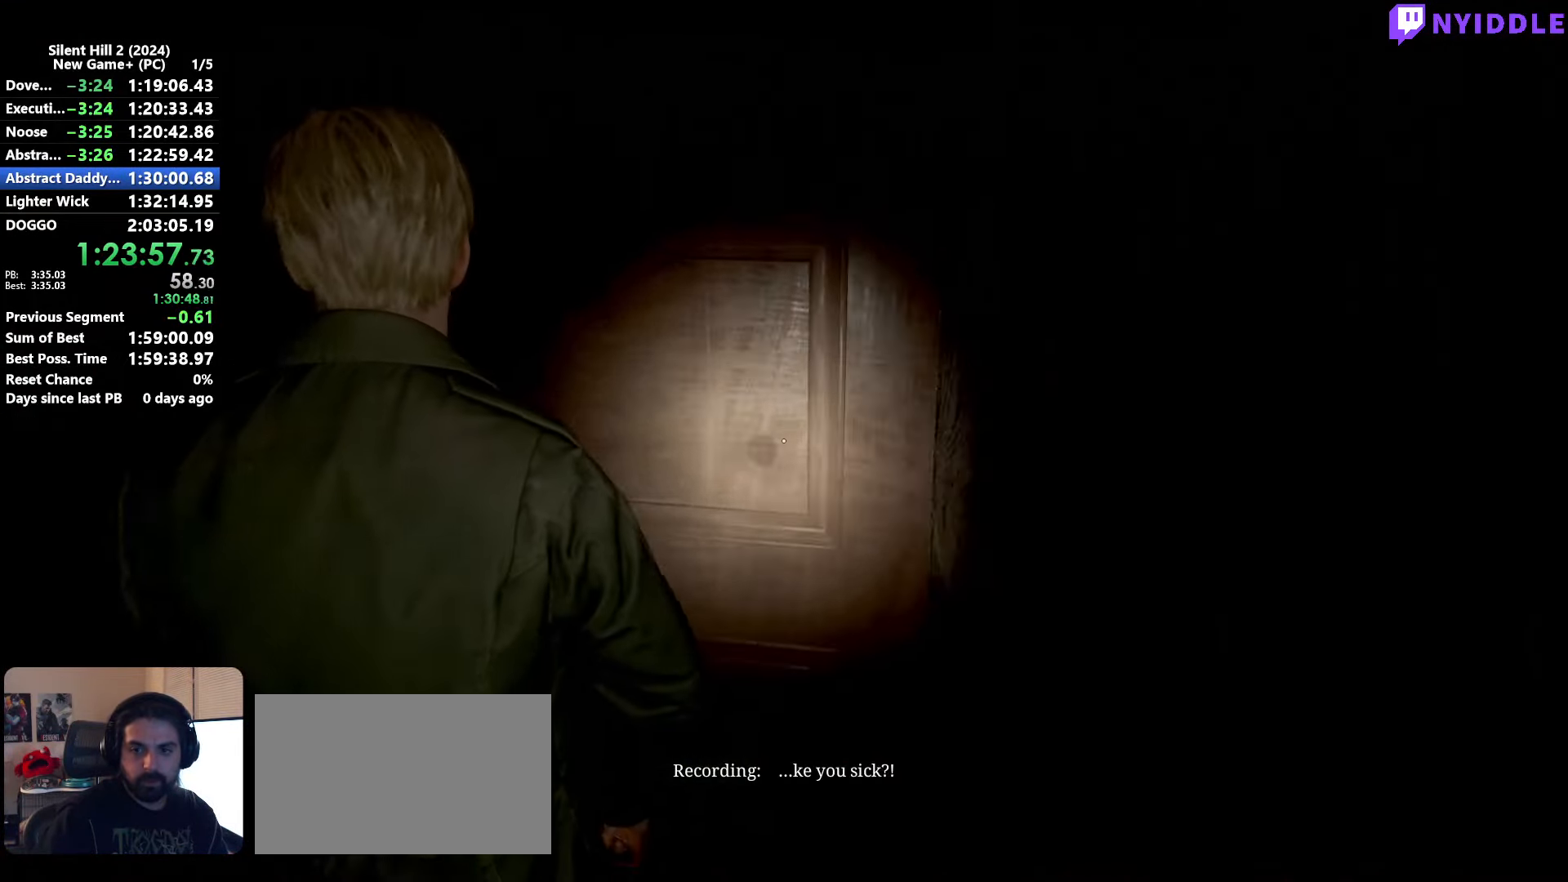
{"keys": ["shift", "w"], "mouse": [], "events": []}
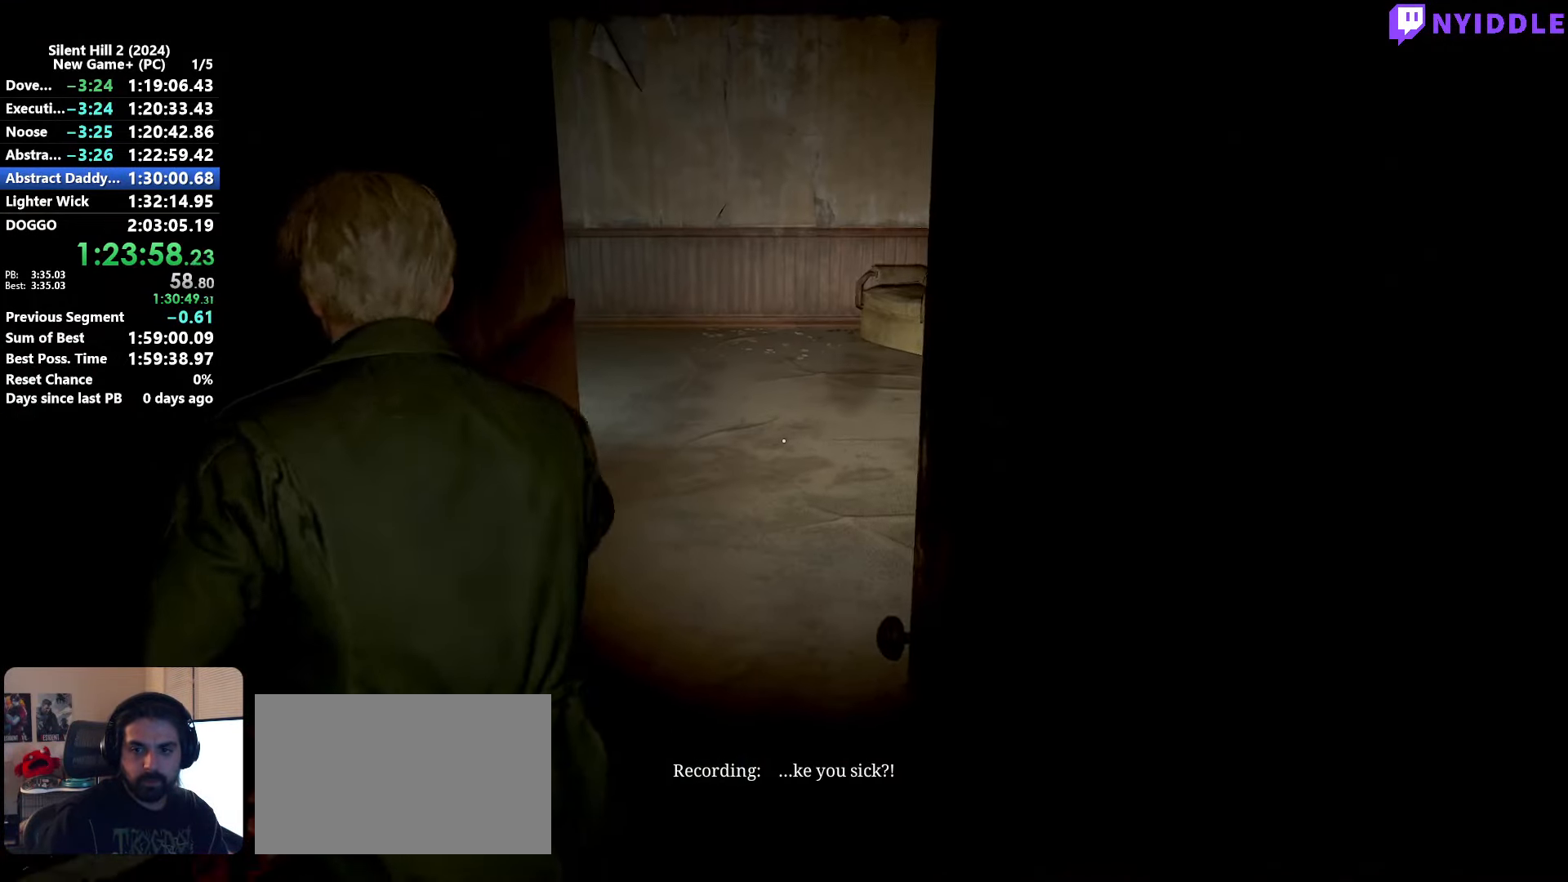
{"keys": ["shift", "w"], "mouse": [], "events": []}
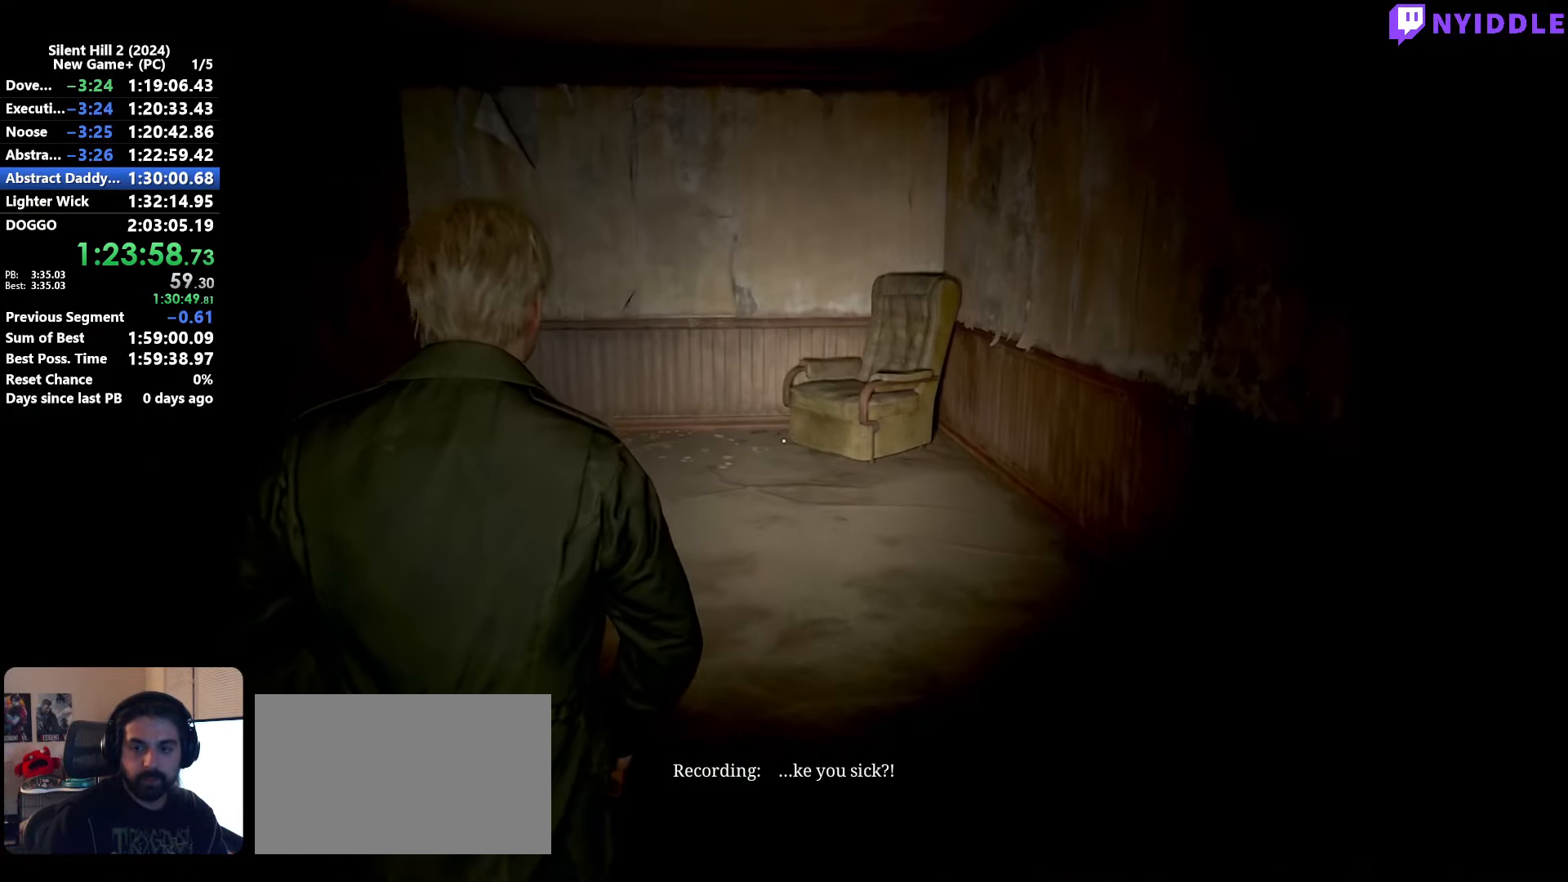
{"keys": ["d", "shift", "w"], "mouse": [], "events": [[500, "d", "down"]]}
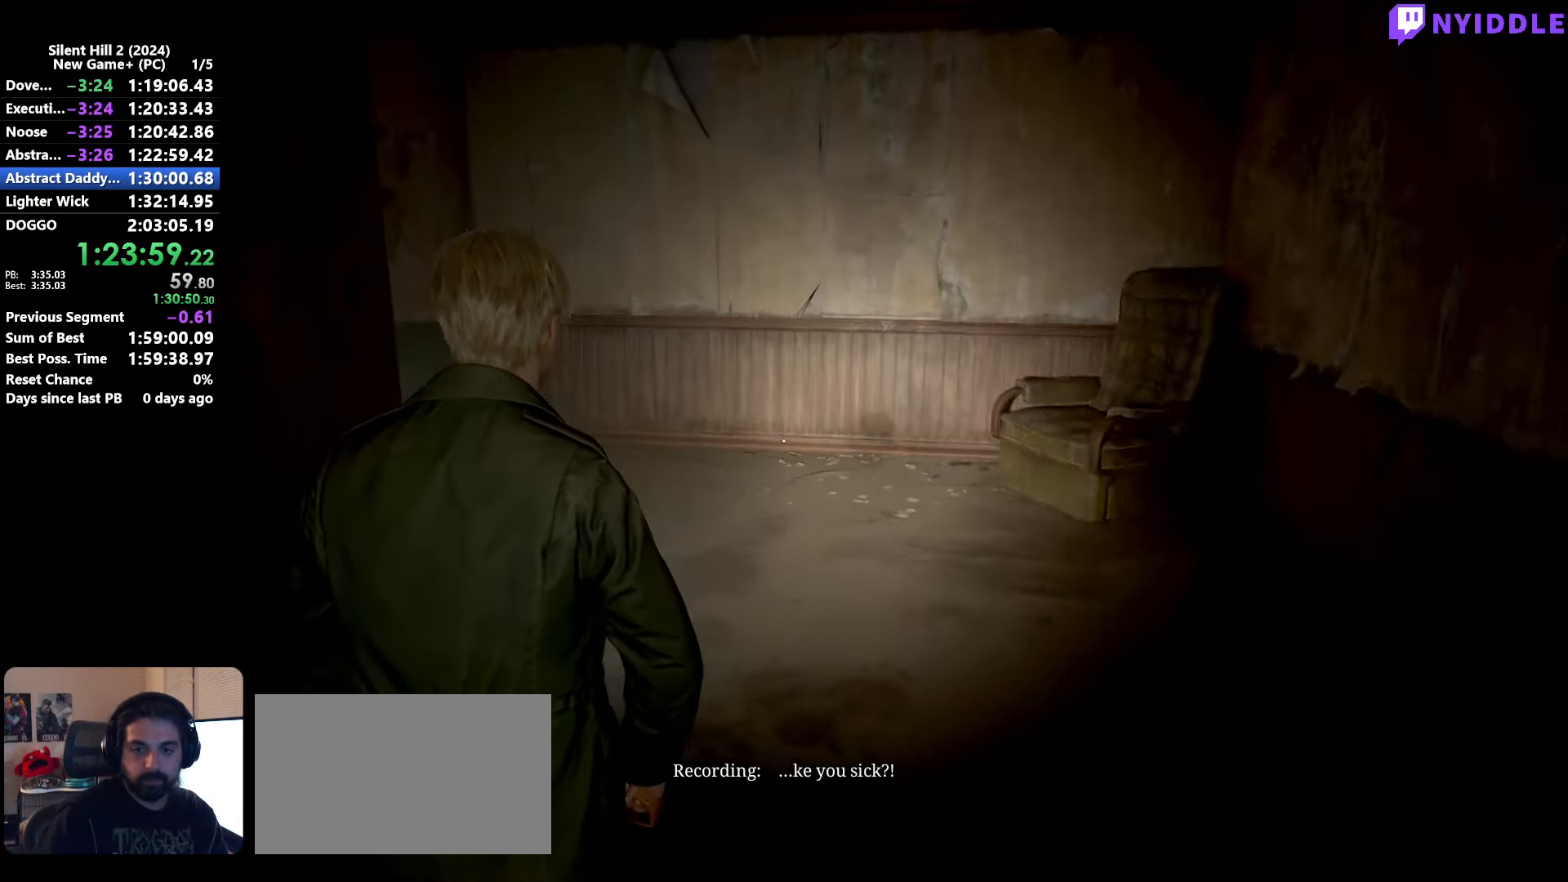
{"keys": ["d", "shift", "w"], "mouse": [], "events": []}